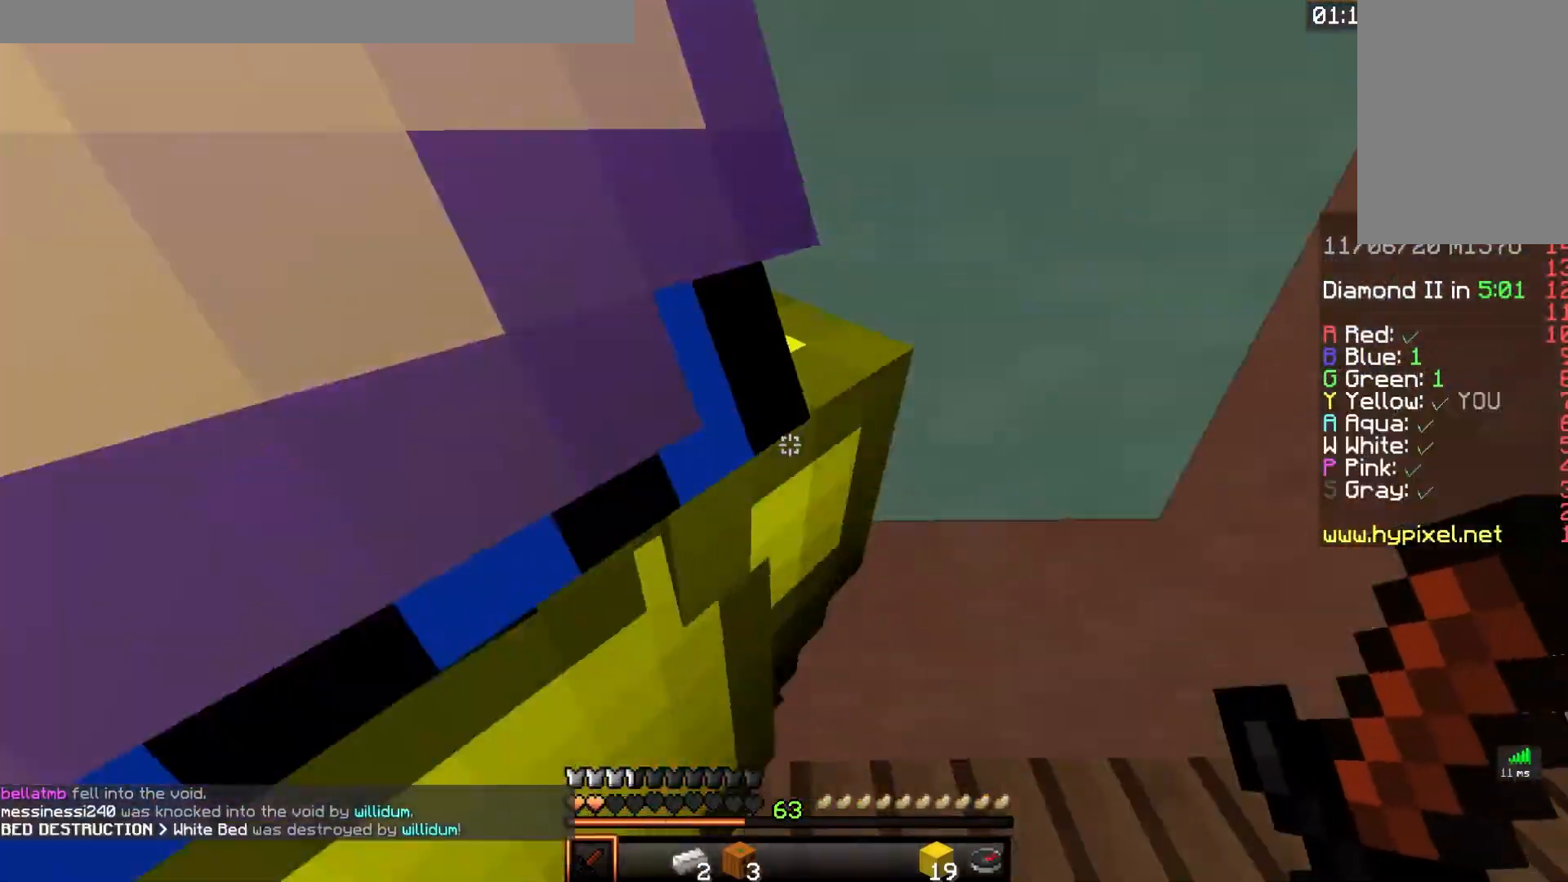
Gameplay with keyboard and mouse; each line is a JSON object with the keys and mouse buttons held at the frame after it. "events" lists presses ("down") and releases ("up") of "a", "d", "s", "space", "w", "mouse_left" and "mouse_right" between this image and that frame as [ms after this image, input, new state], when the widget could be followed in between. "mouse_left", "mouse_right" = the "left", "right" buttons of the "mouse" list. No other keys are recorded. Fast repeated clicks can show as one long hold. Mouse movement is not recorded.
{"keys": ["a", "w"], "mouse": [], "events": [[17, "w", "down"], [233, "a", "up"], [300, "a", "down"]]}
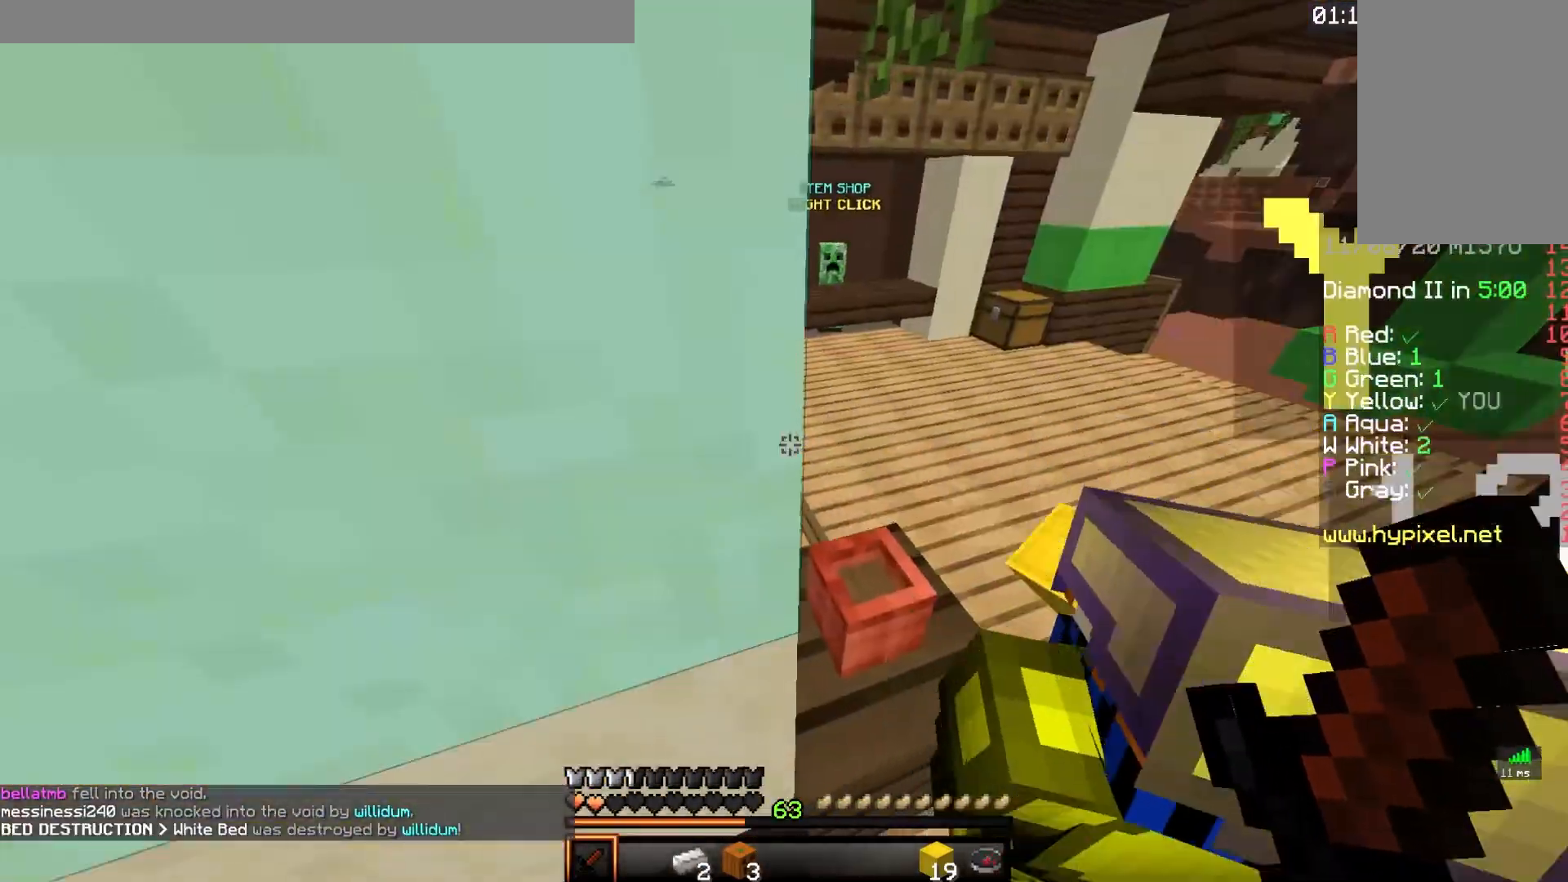
{"keys": ["d", "w"], "mouse": [], "events": [[17, "d", "down"], [33, "a", "up"]]}
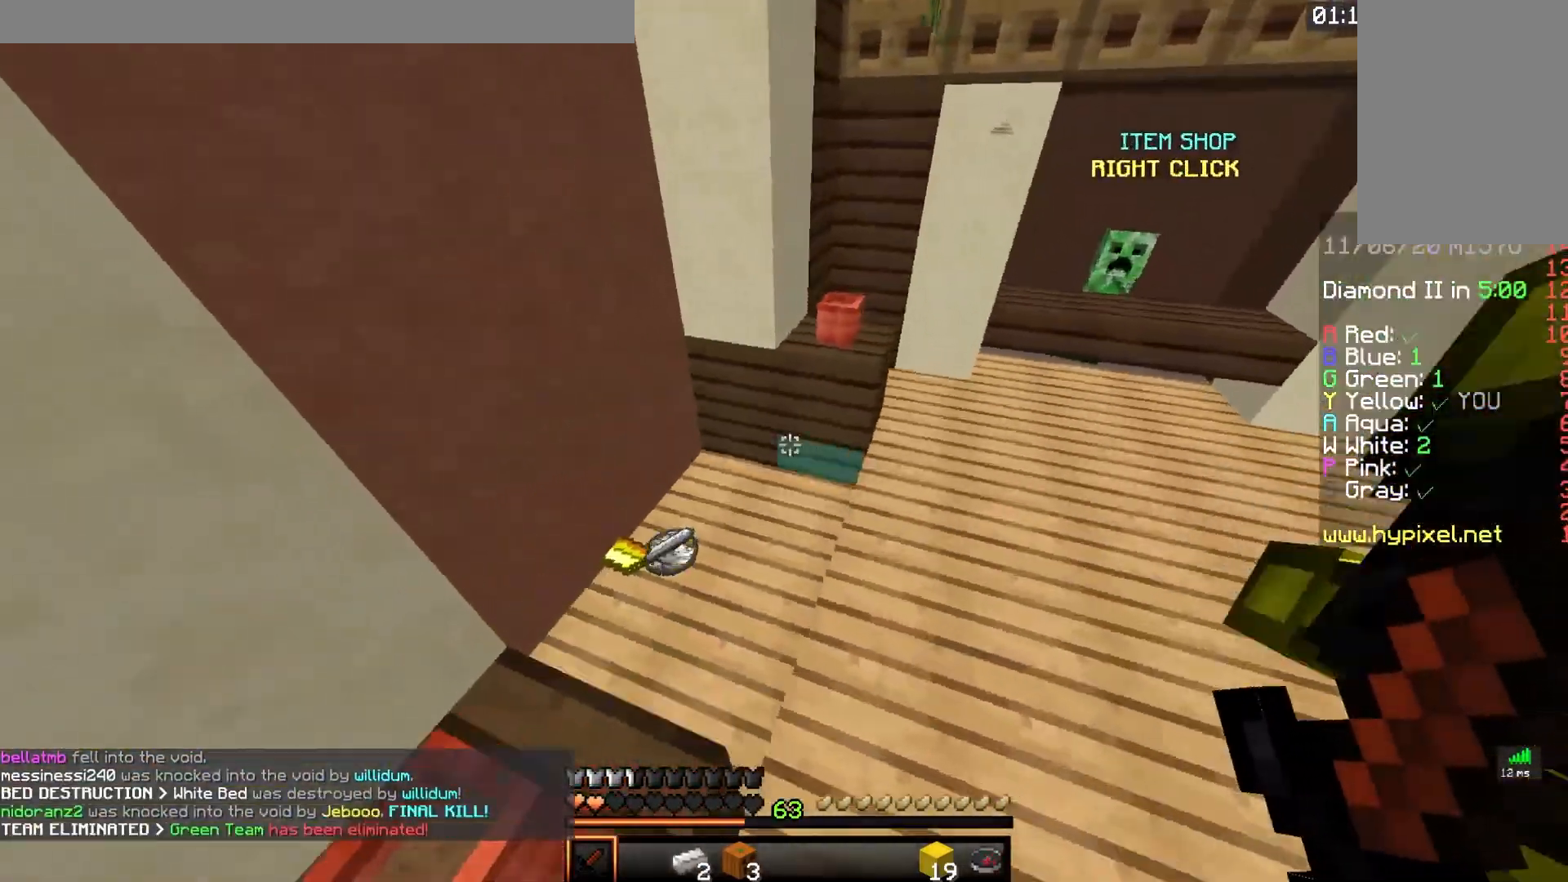
{"keys": ["w"], "mouse": [], "events": [[200, "d", "up"]]}
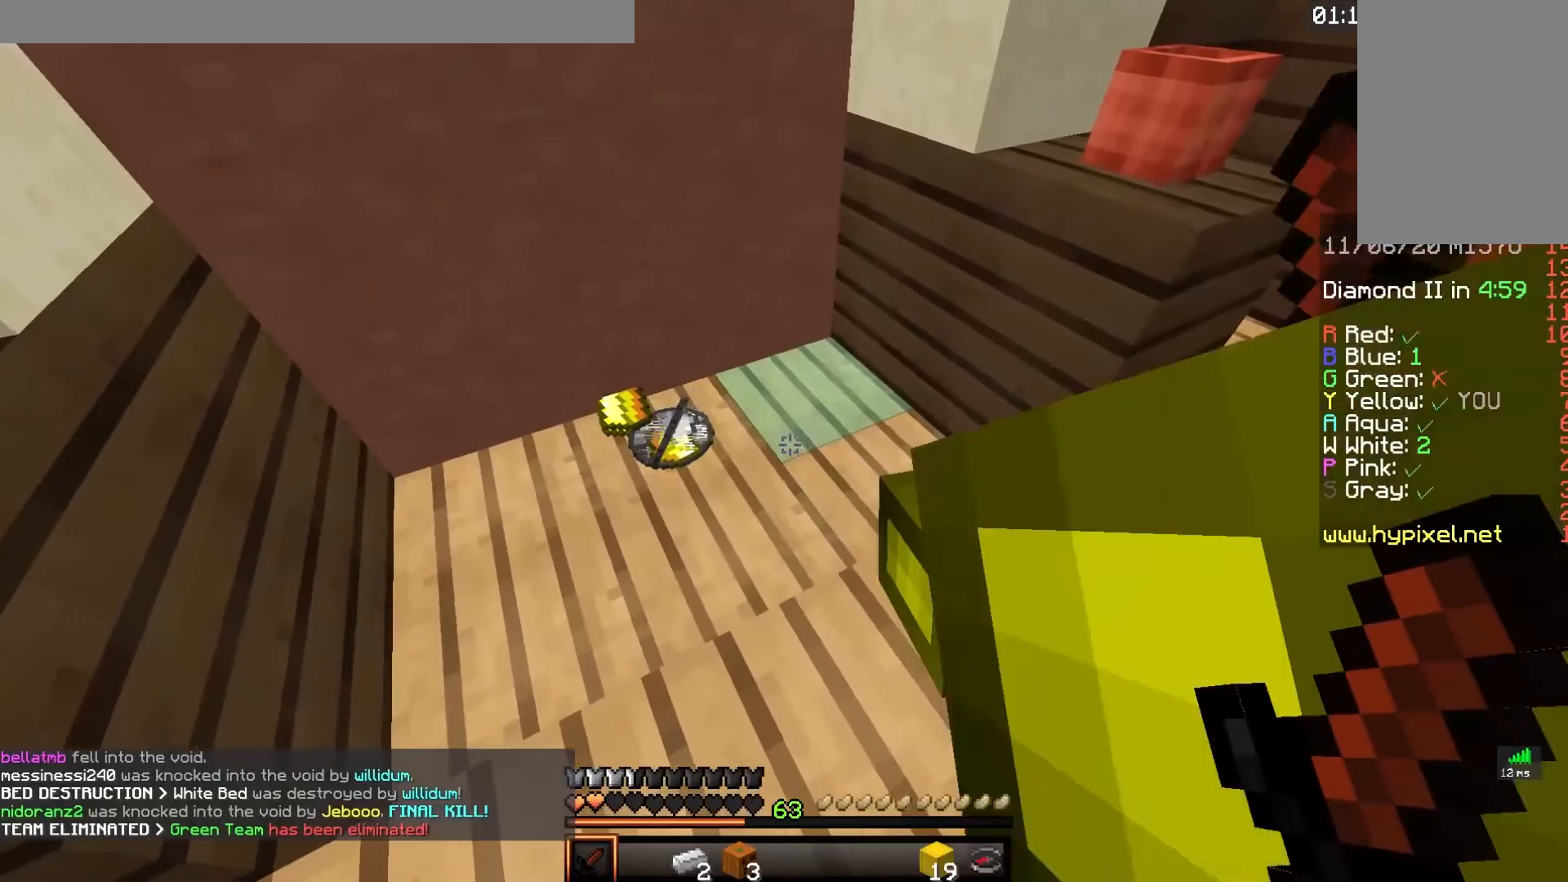
{"keys": ["w"], "mouse": [], "events": []}
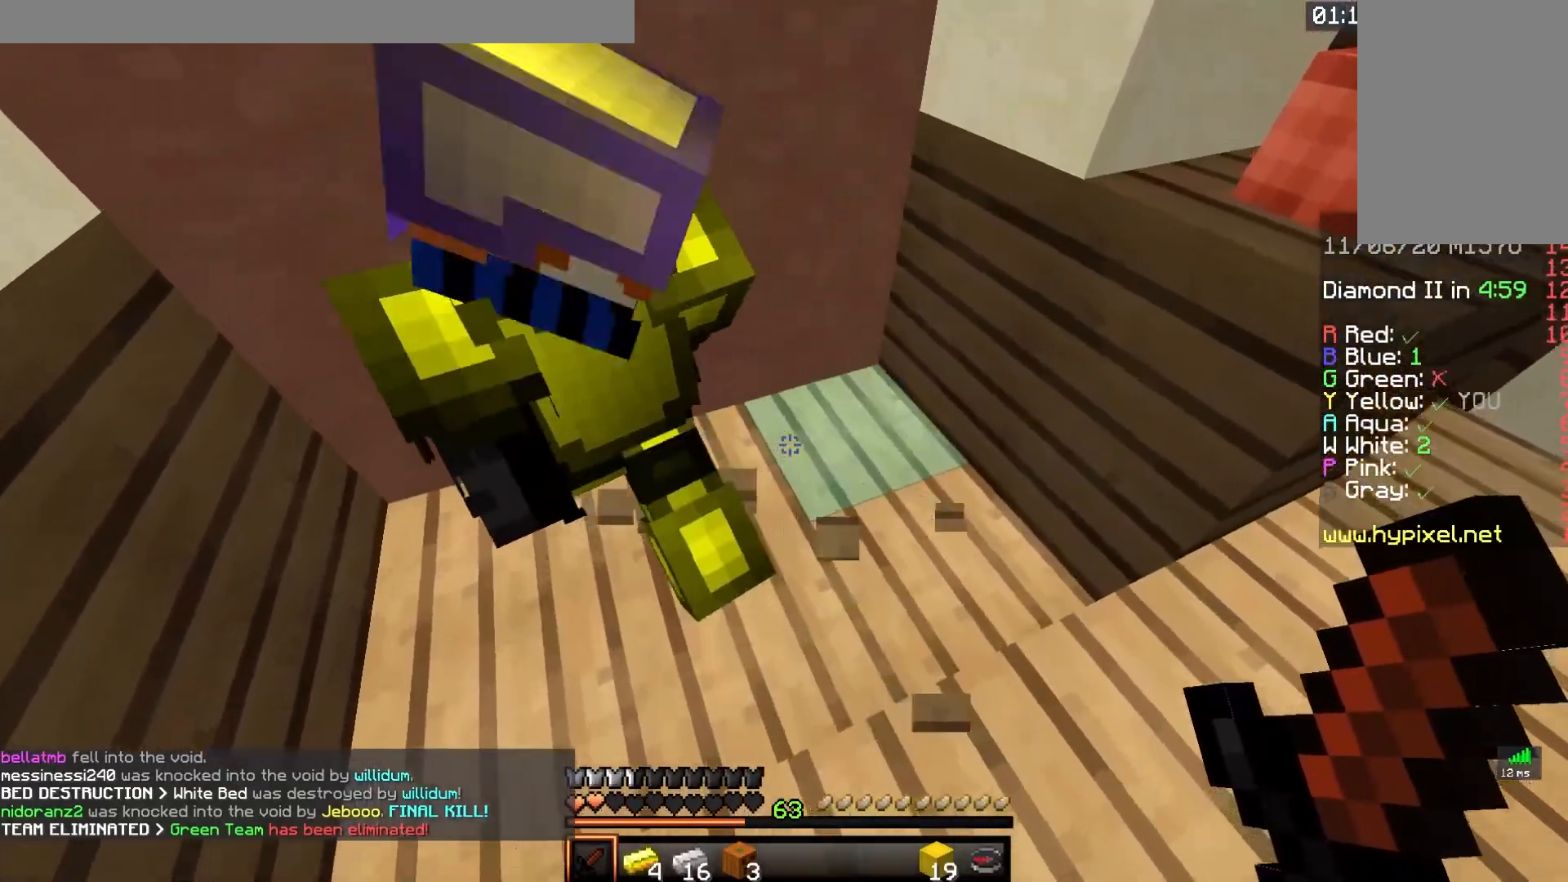
{"keys": ["d", "w"], "mouse": [], "events": [[117, "a", "down"], [283, "d", "down"], [367, "a", "up"]]}
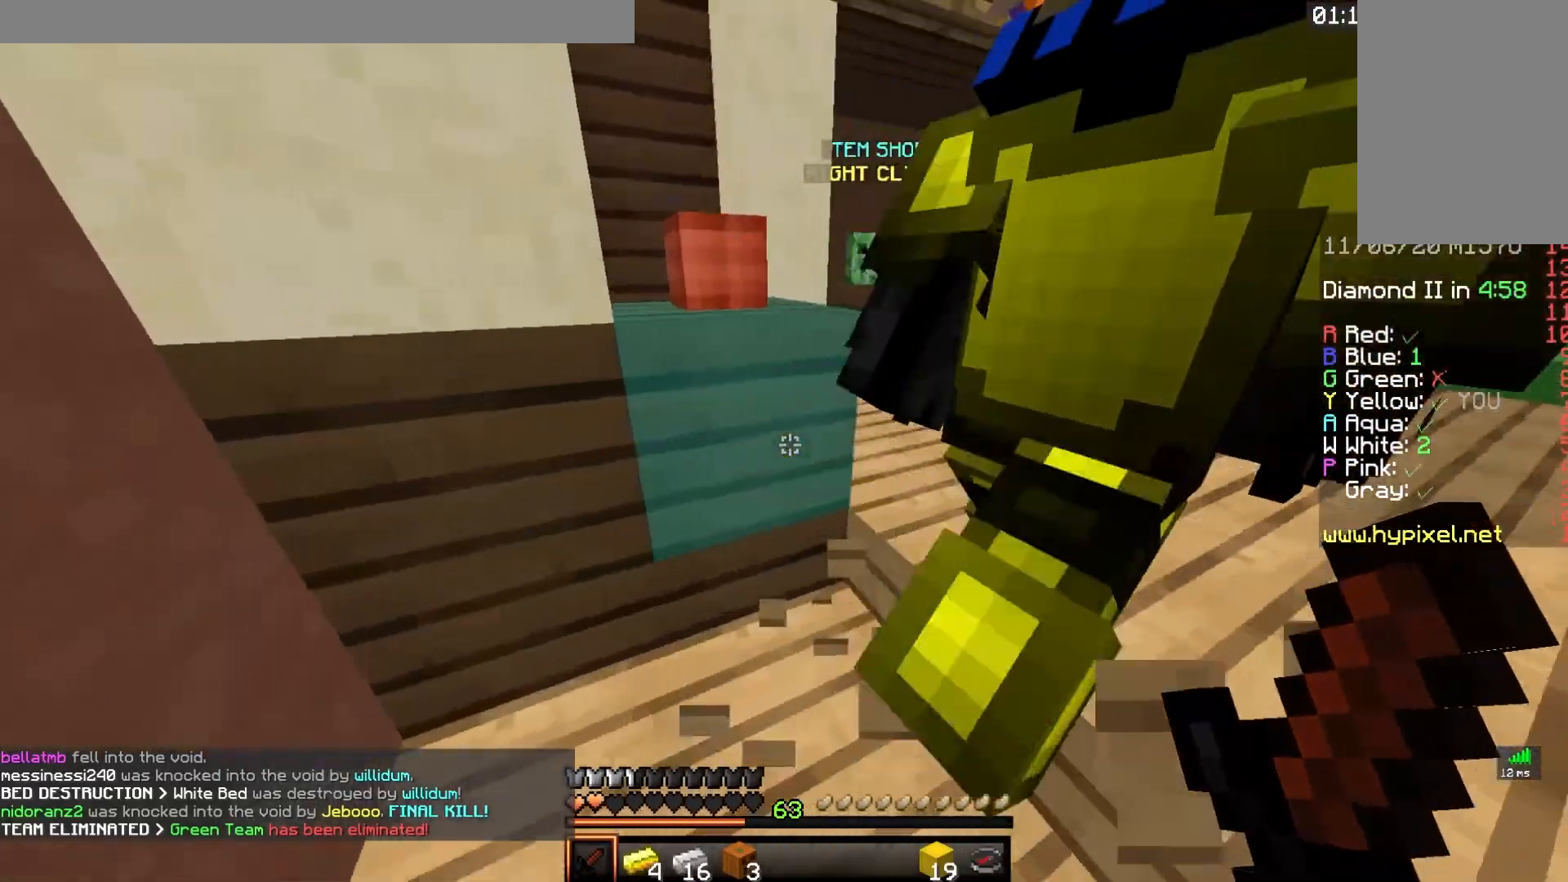
{"keys": ["d", "w"], "mouse": [], "events": [[267, "d", "up"], [333, "d", "down"]]}
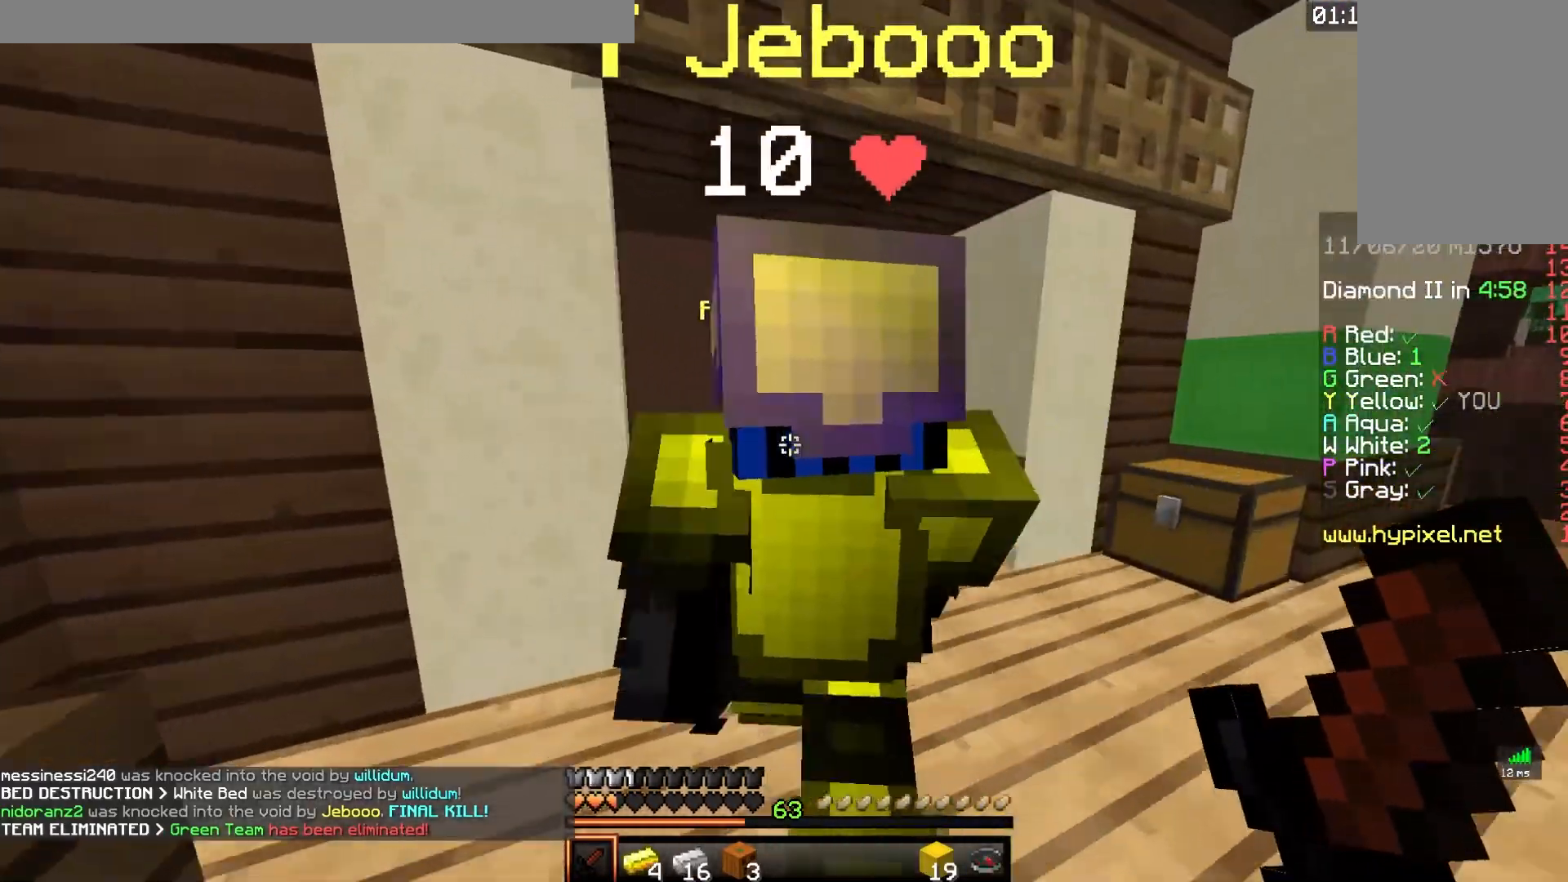
{"keys": ["d", "w"], "mouse": [], "events": []}
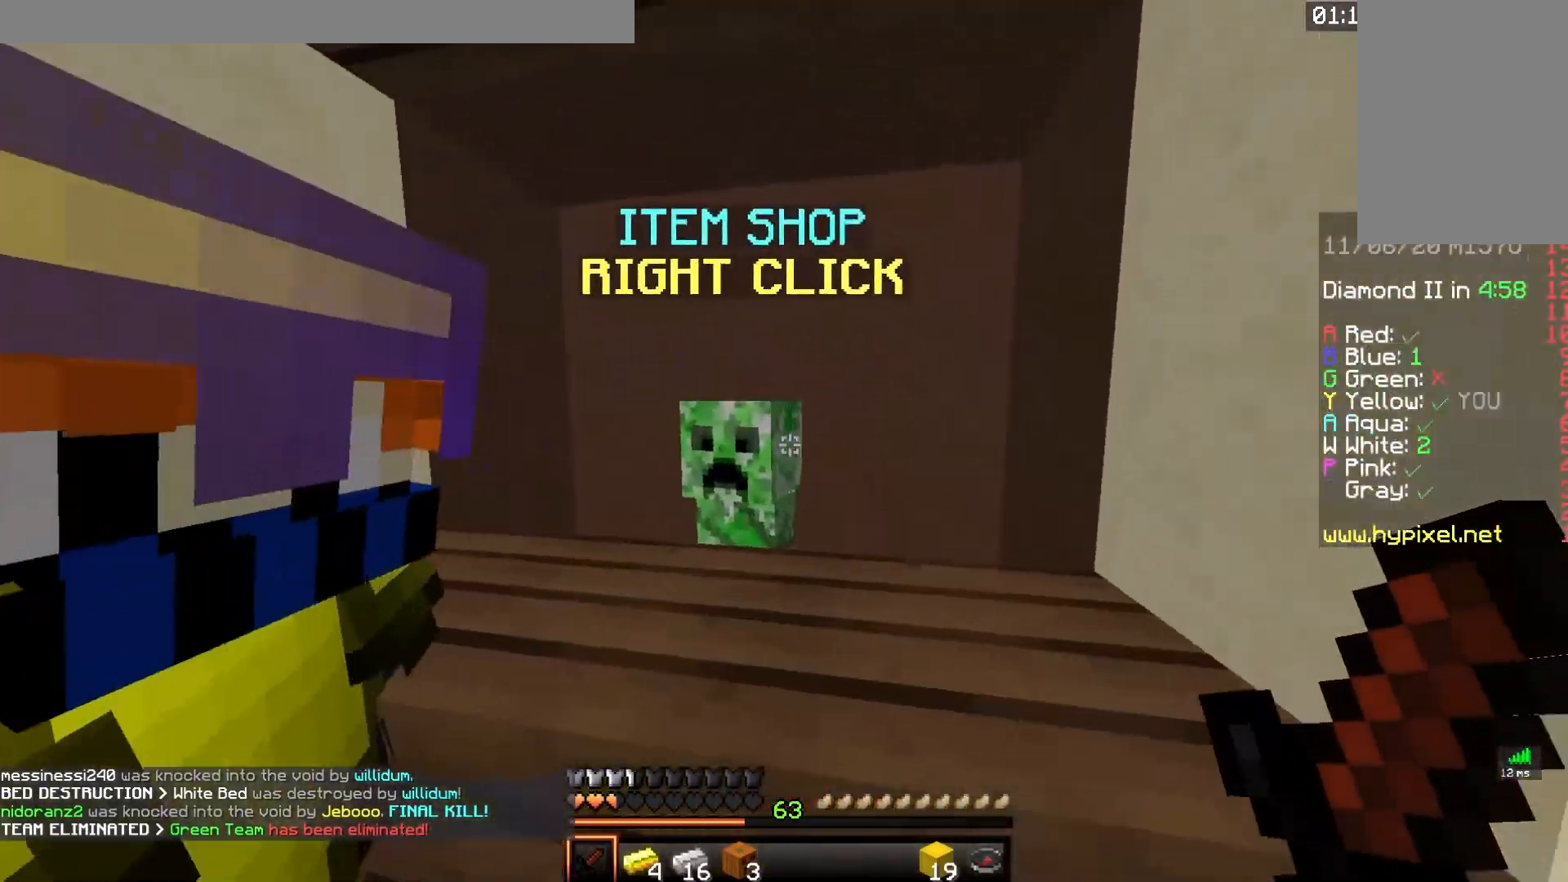
{"keys": [], "mouse": [], "events": [[17, "d", "up"], [17, "mouse_right", "down"], [50, "w", "up"], [217, "mouse_right", "up"]]}
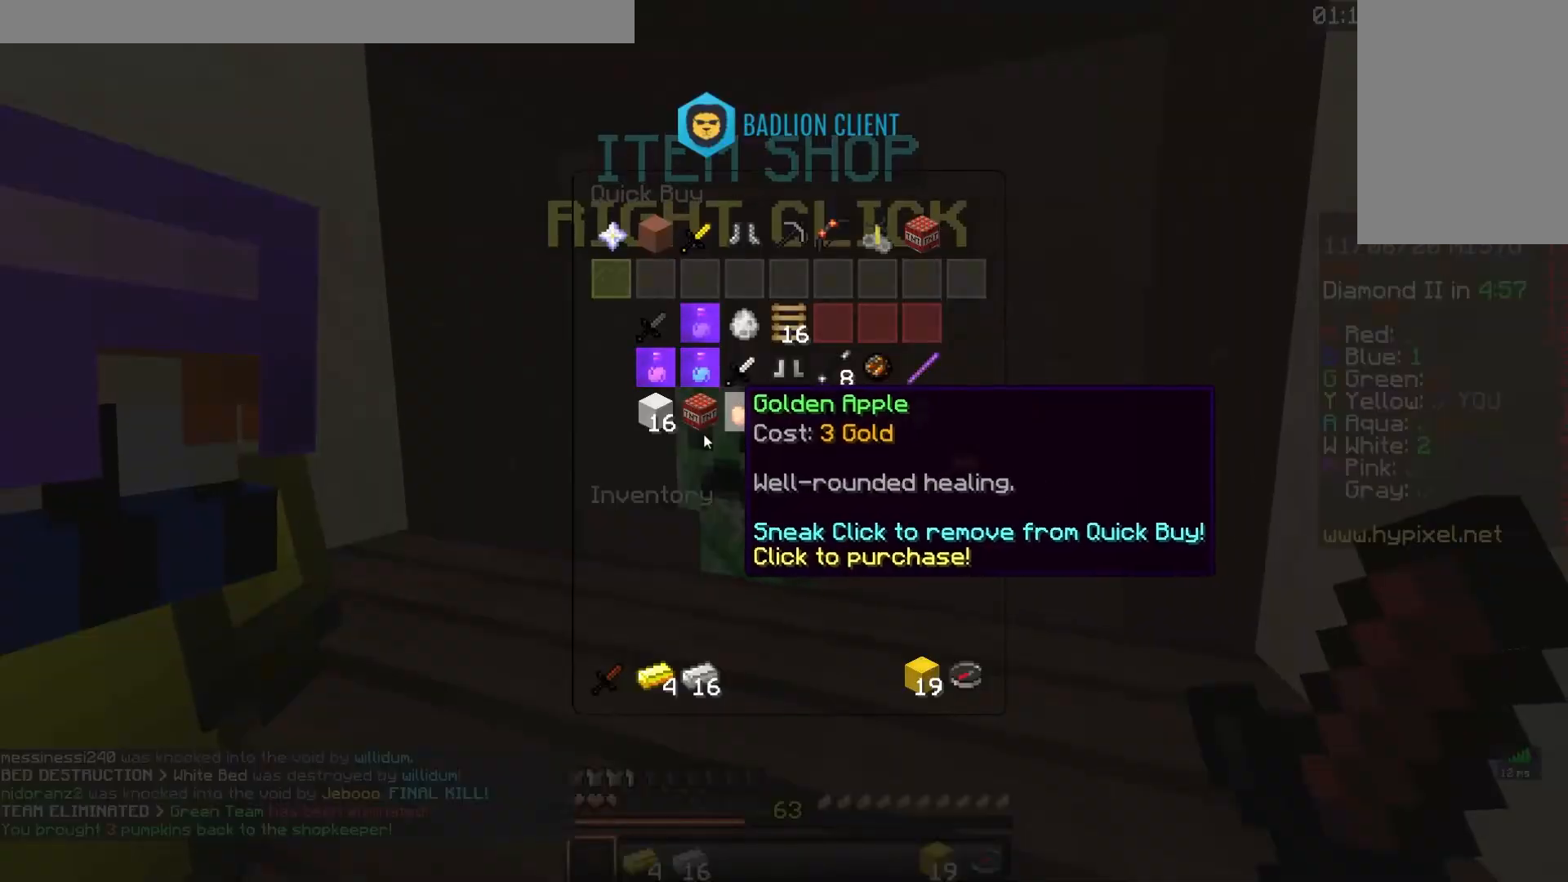
{"keys": [], "mouse": [], "events": []}
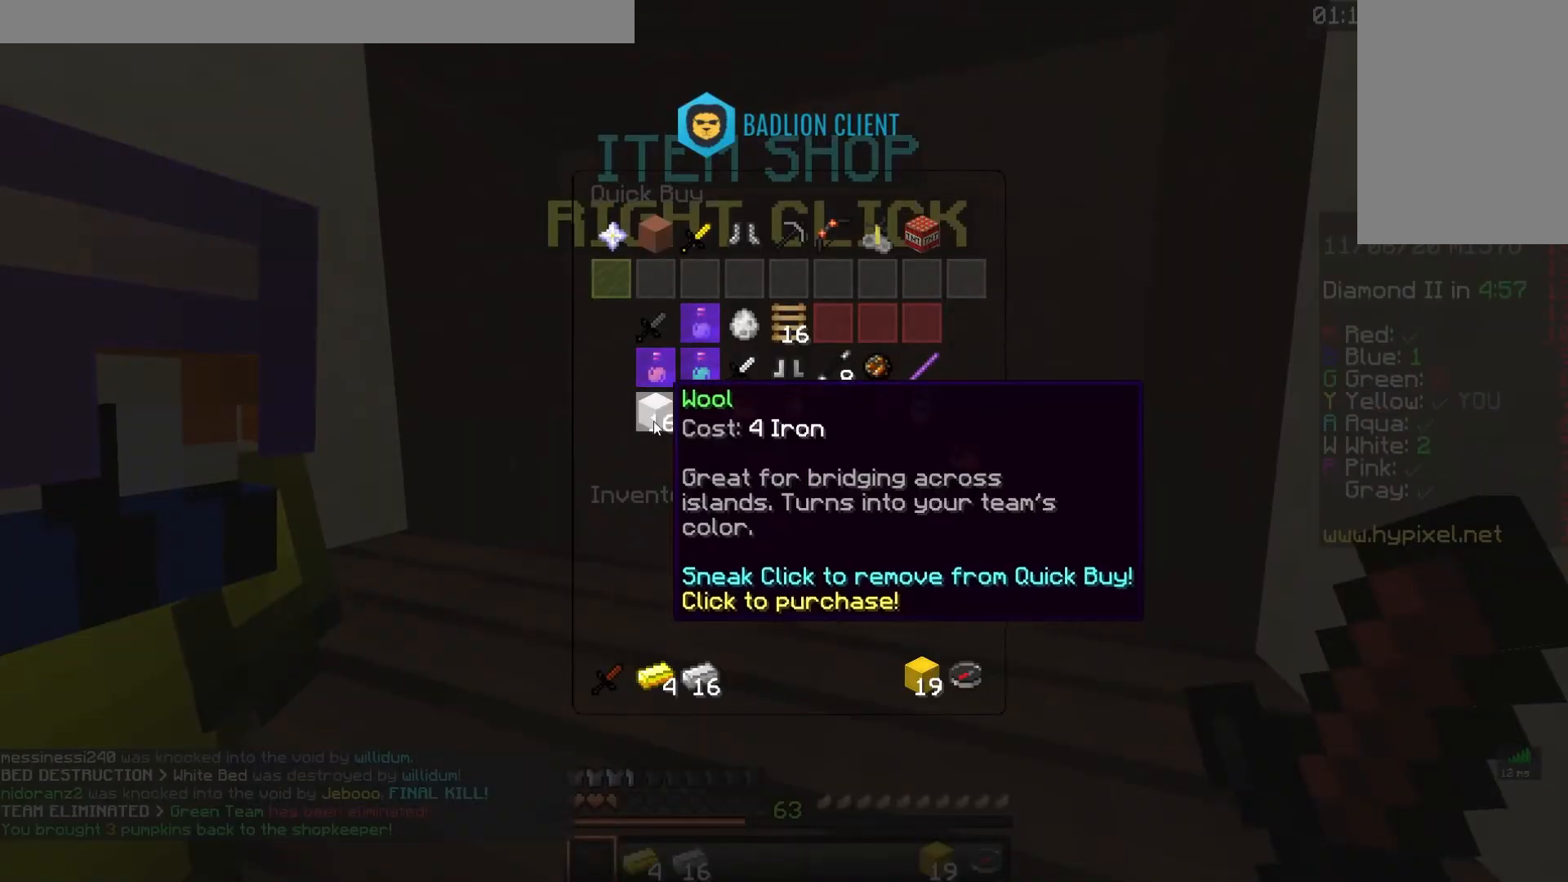
{"keys": [], "mouse": [], "events": []}
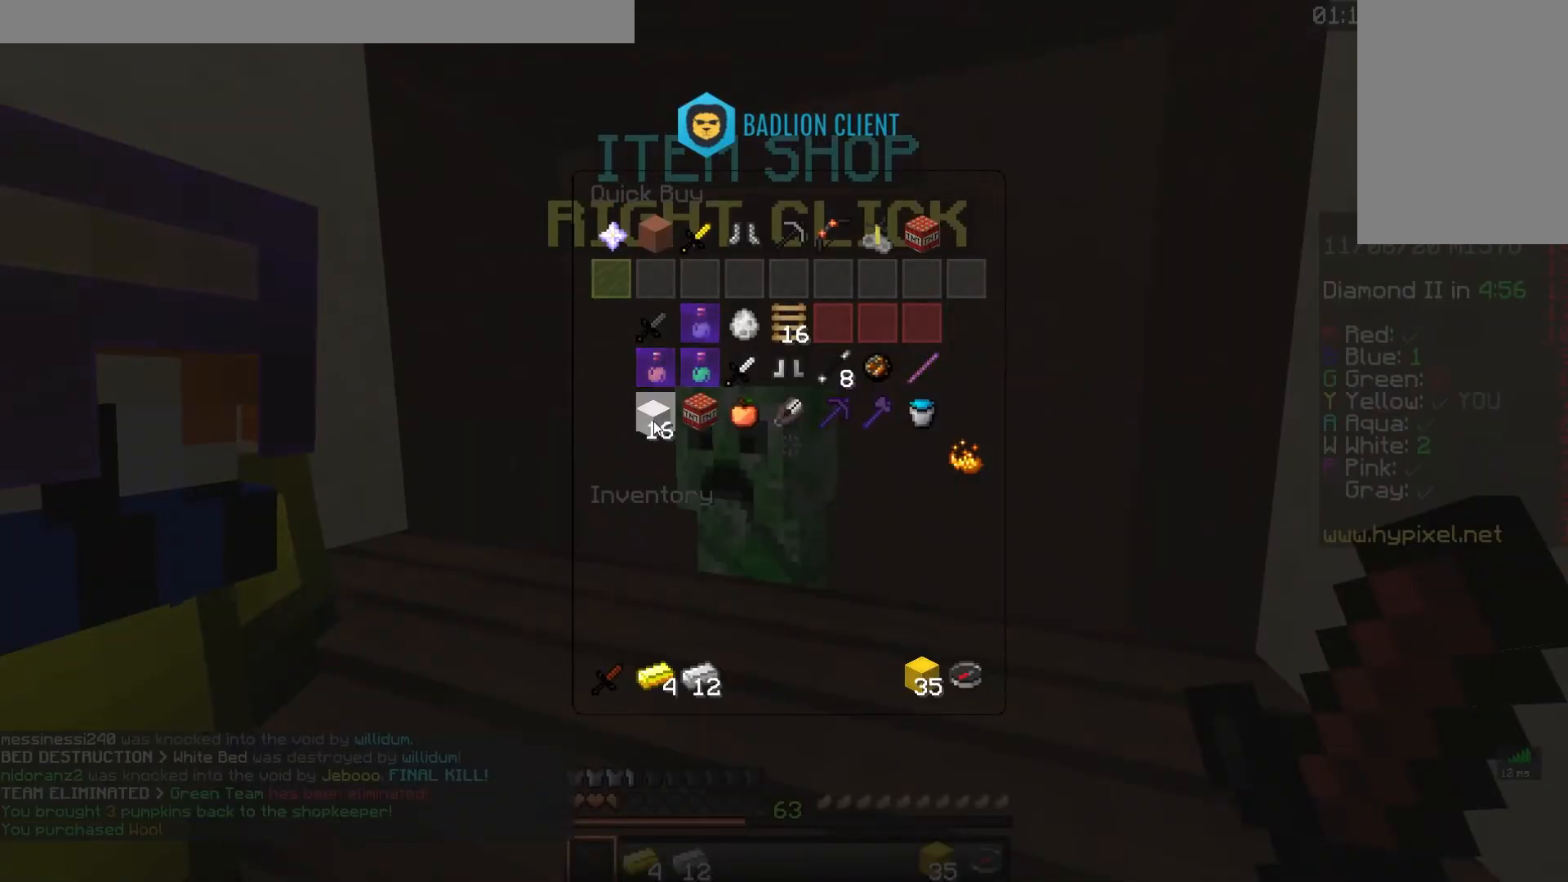
{"keys": [], "mouse": [], "events": []}
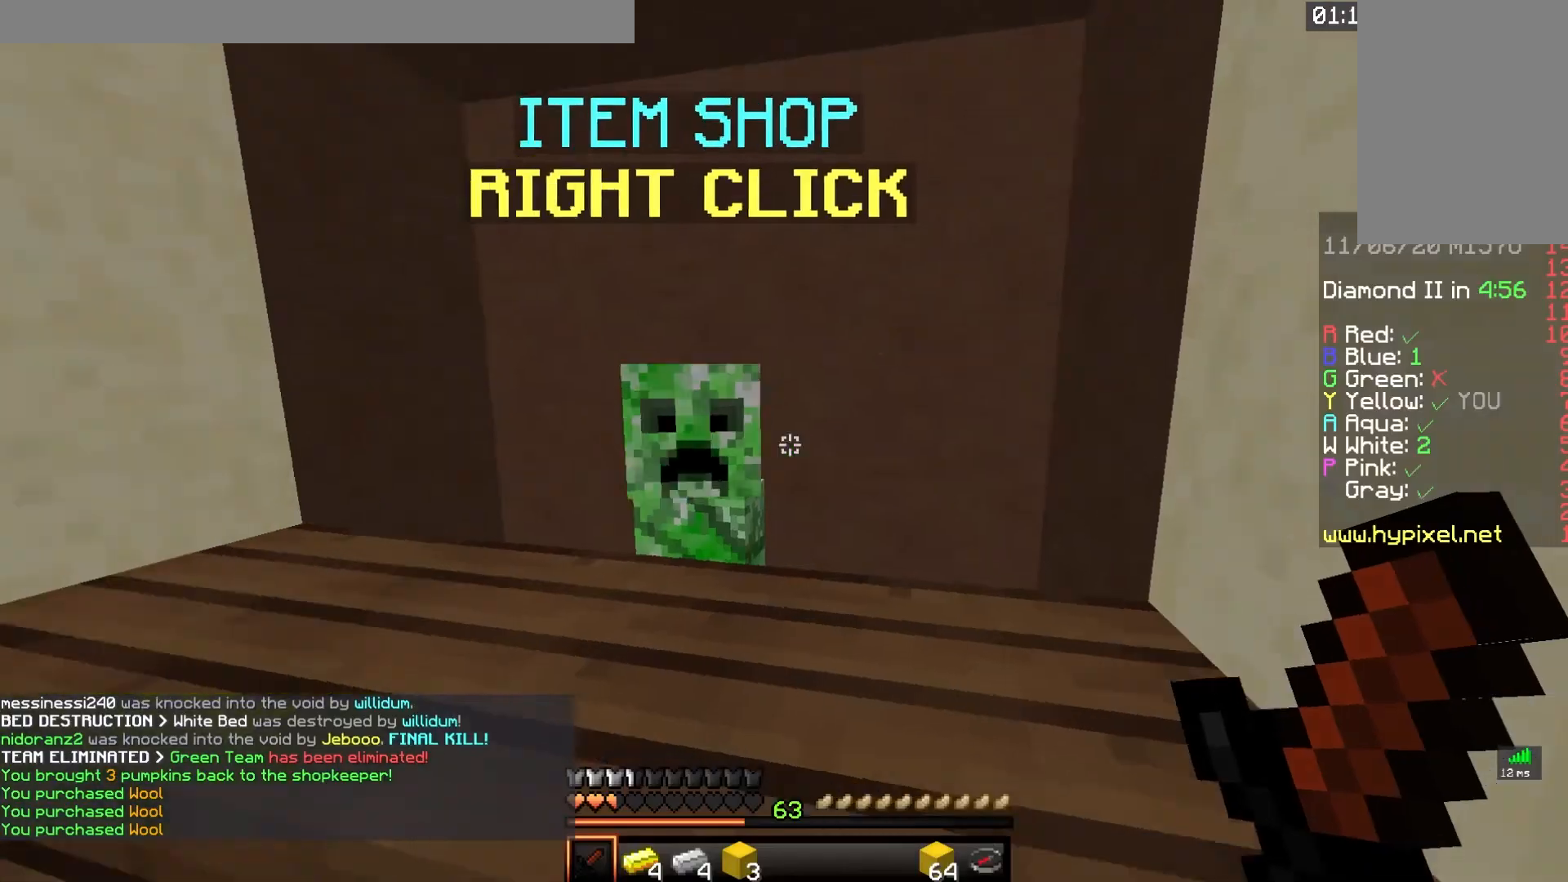
{"keys": ["space", "w"], "mouse": [], "events": [[117, "w", "down"], [217, "d", "down"], [417, "space", "down"], [467, "d", "up"]]}
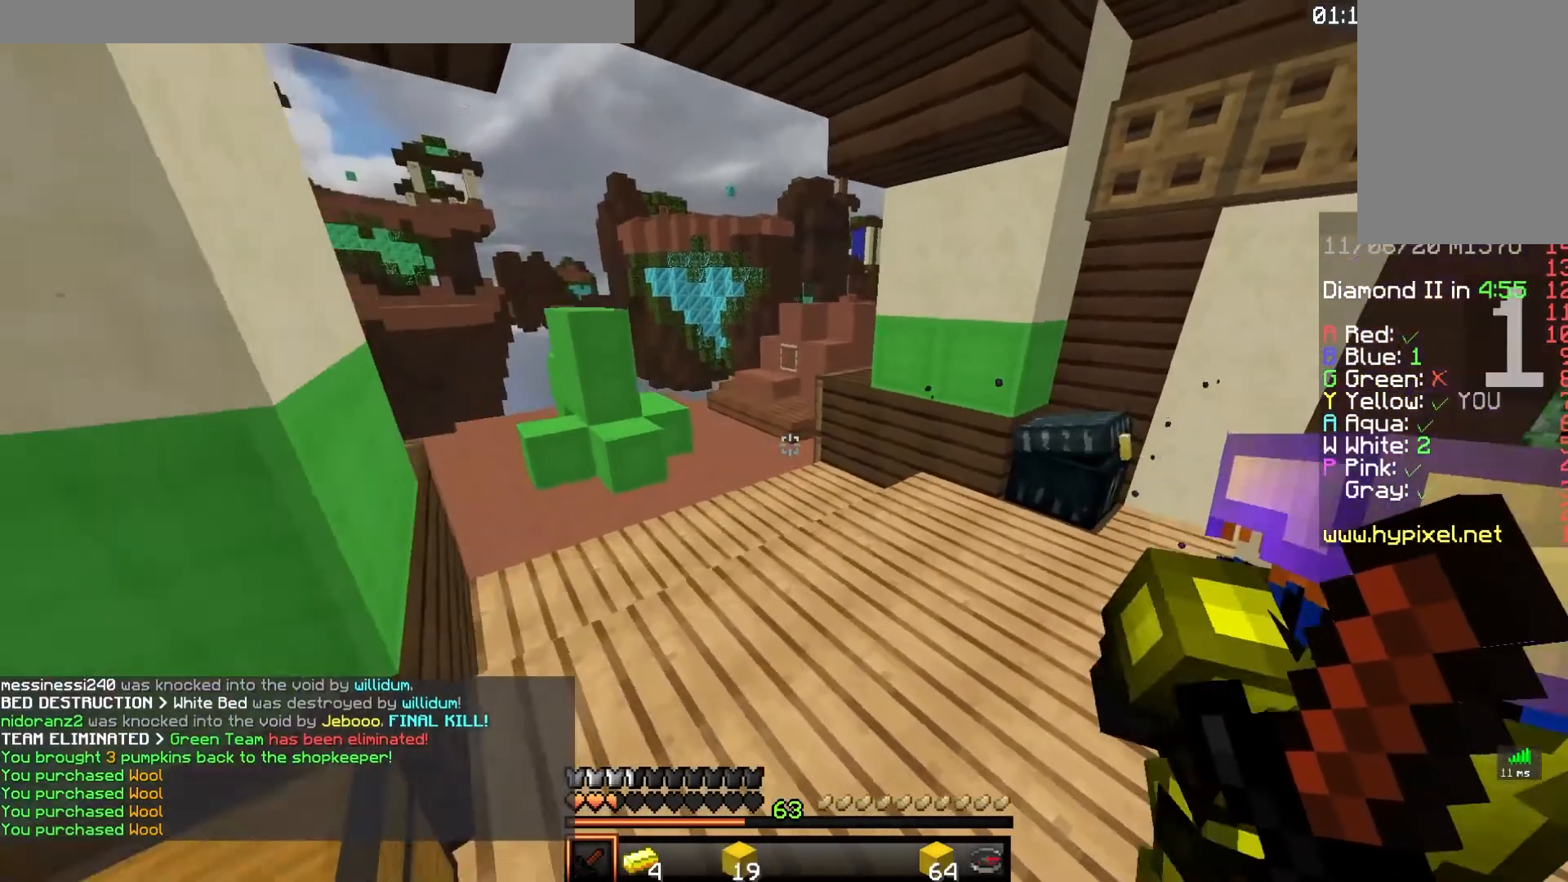
{"keys": ["d", "w"], "mouse": [], "events": [[33, "d", "down"], [200, "space", "up"]]}
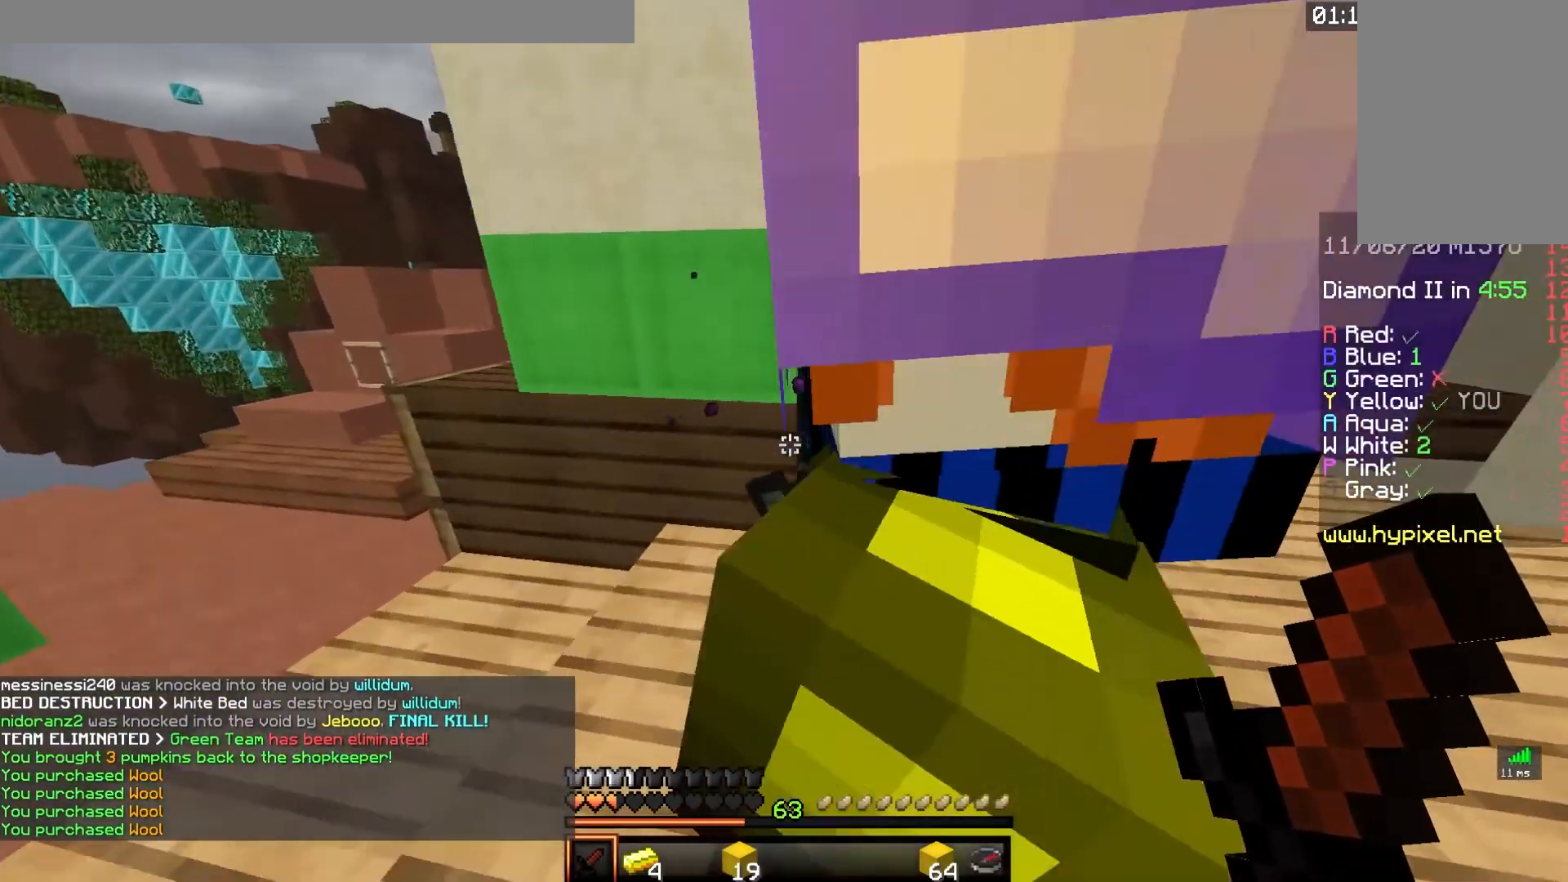
{"keys": [], "mouse": [], "events": [[250, "w", "up"], [283, "mouse_right", "down"], [400, "d", "up"], [450, "mouse_right", "up"]]}
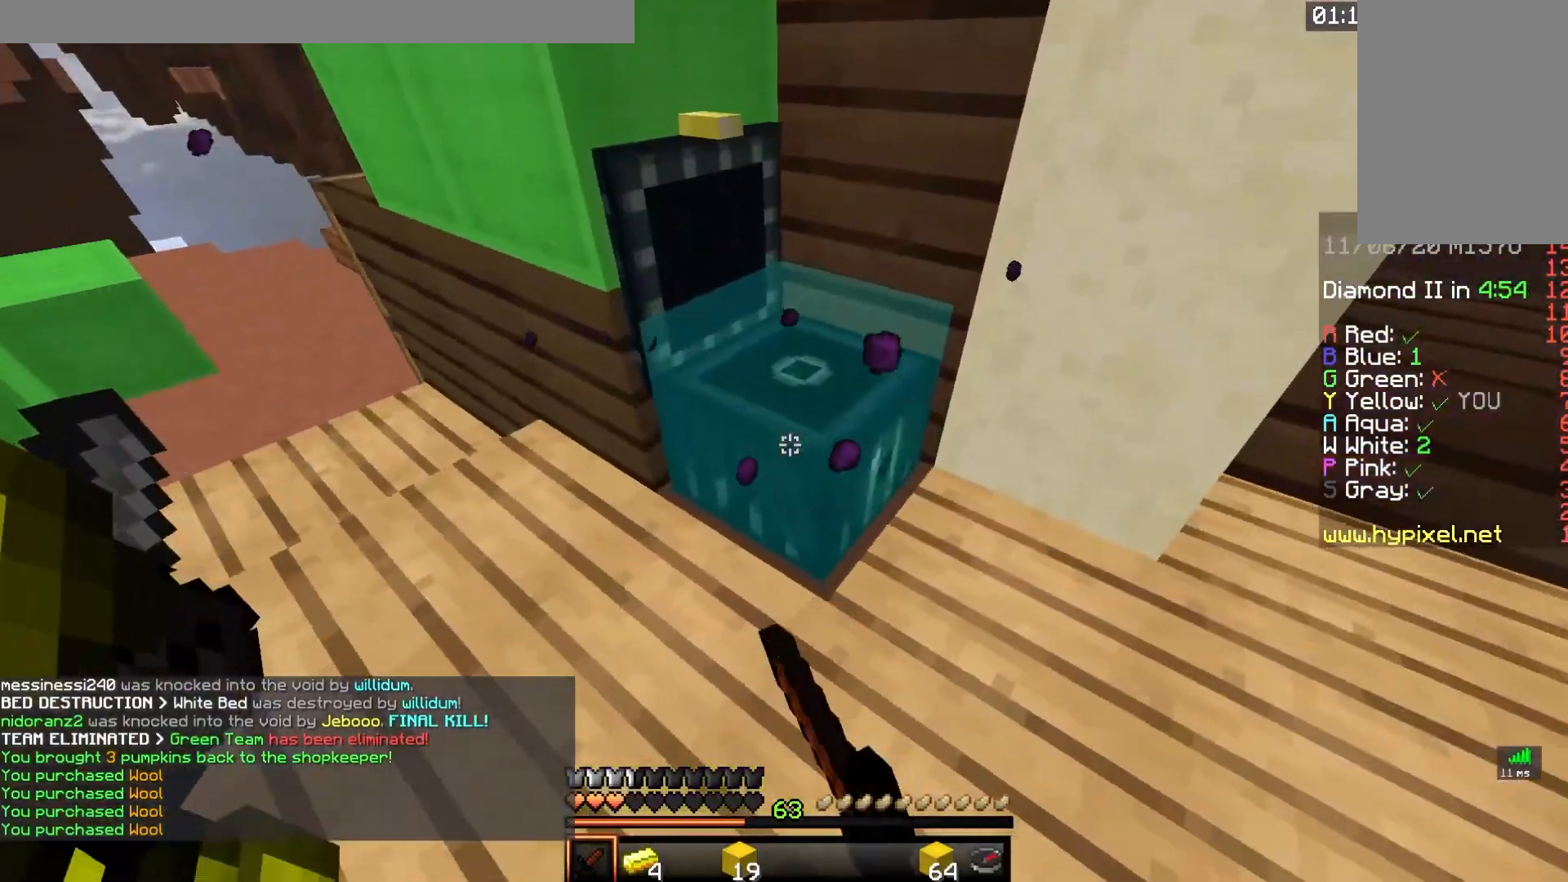
{"keys": [], "mouse": [], "events": []}
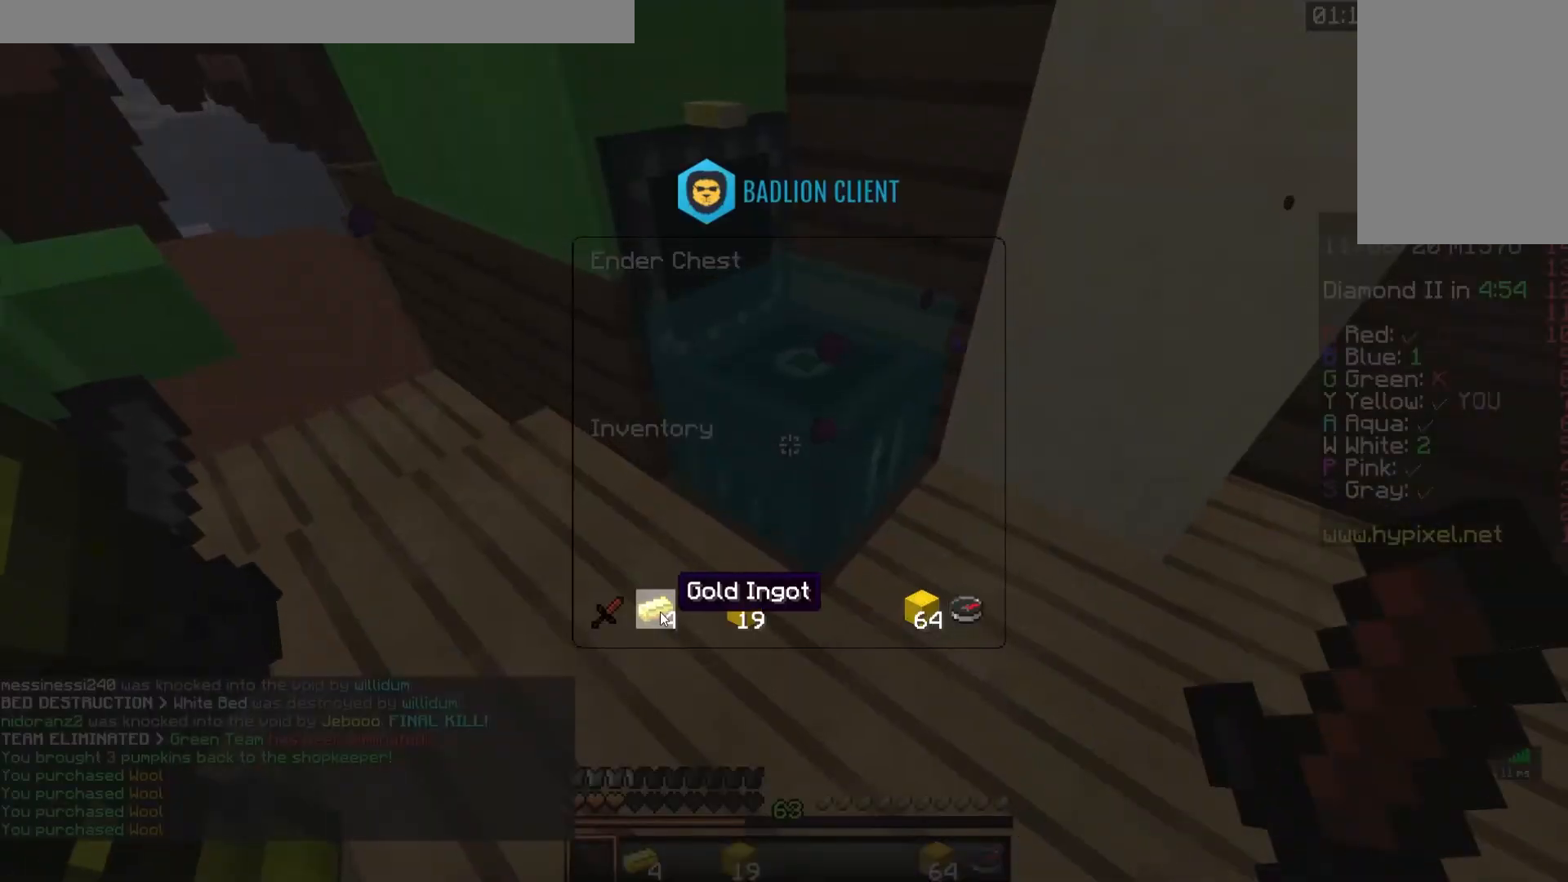
{"keys": [], "mouse": [], "events": []}
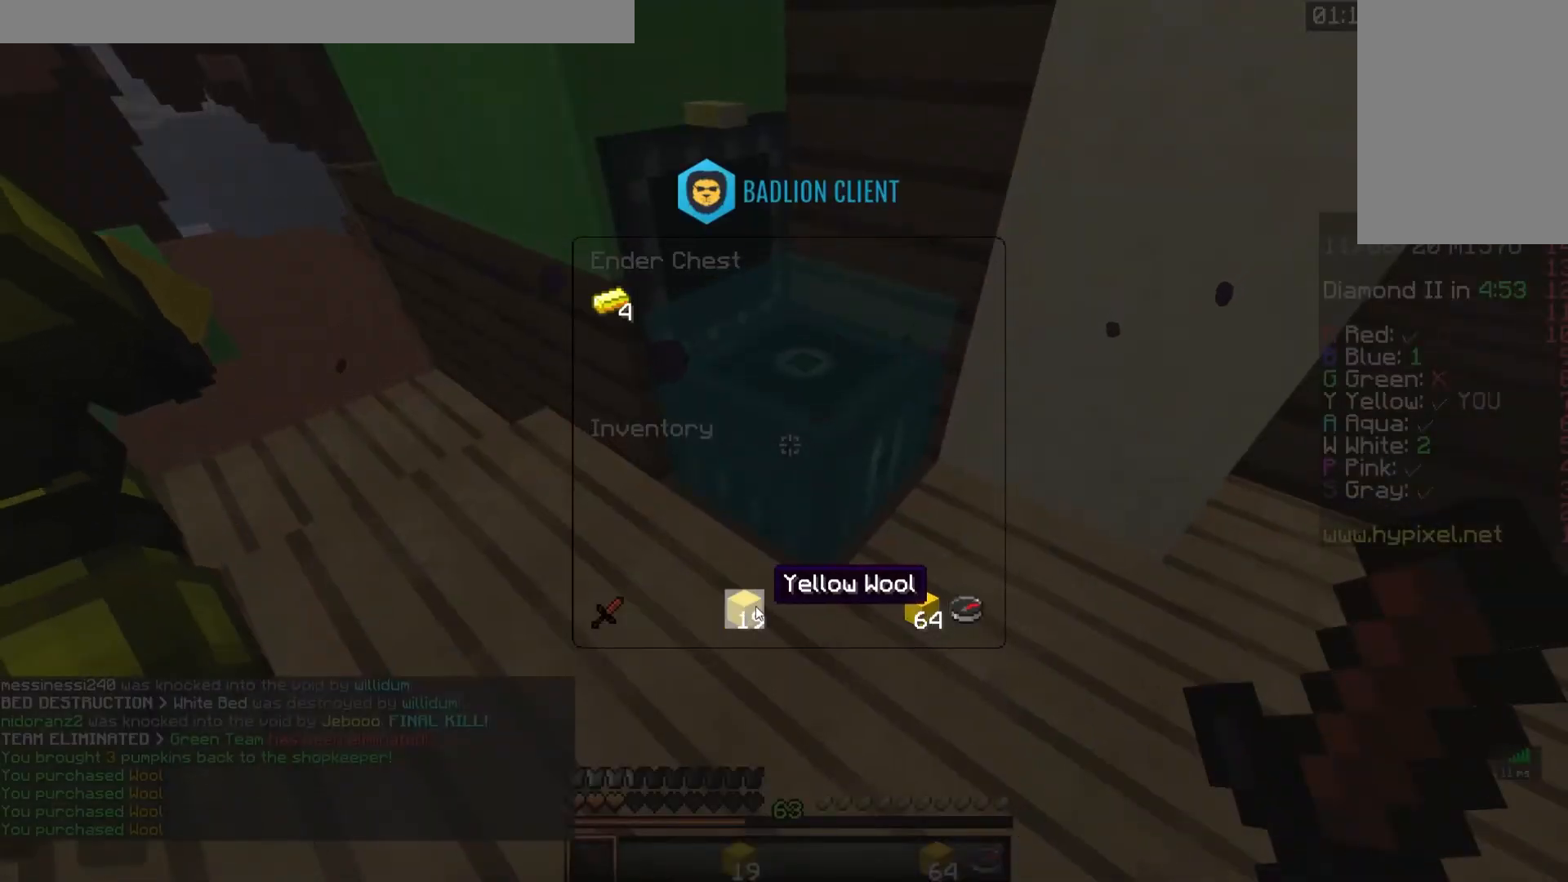
{"keys": ["w"], "mouse": [], "events": [[467, "w", "down"]]}
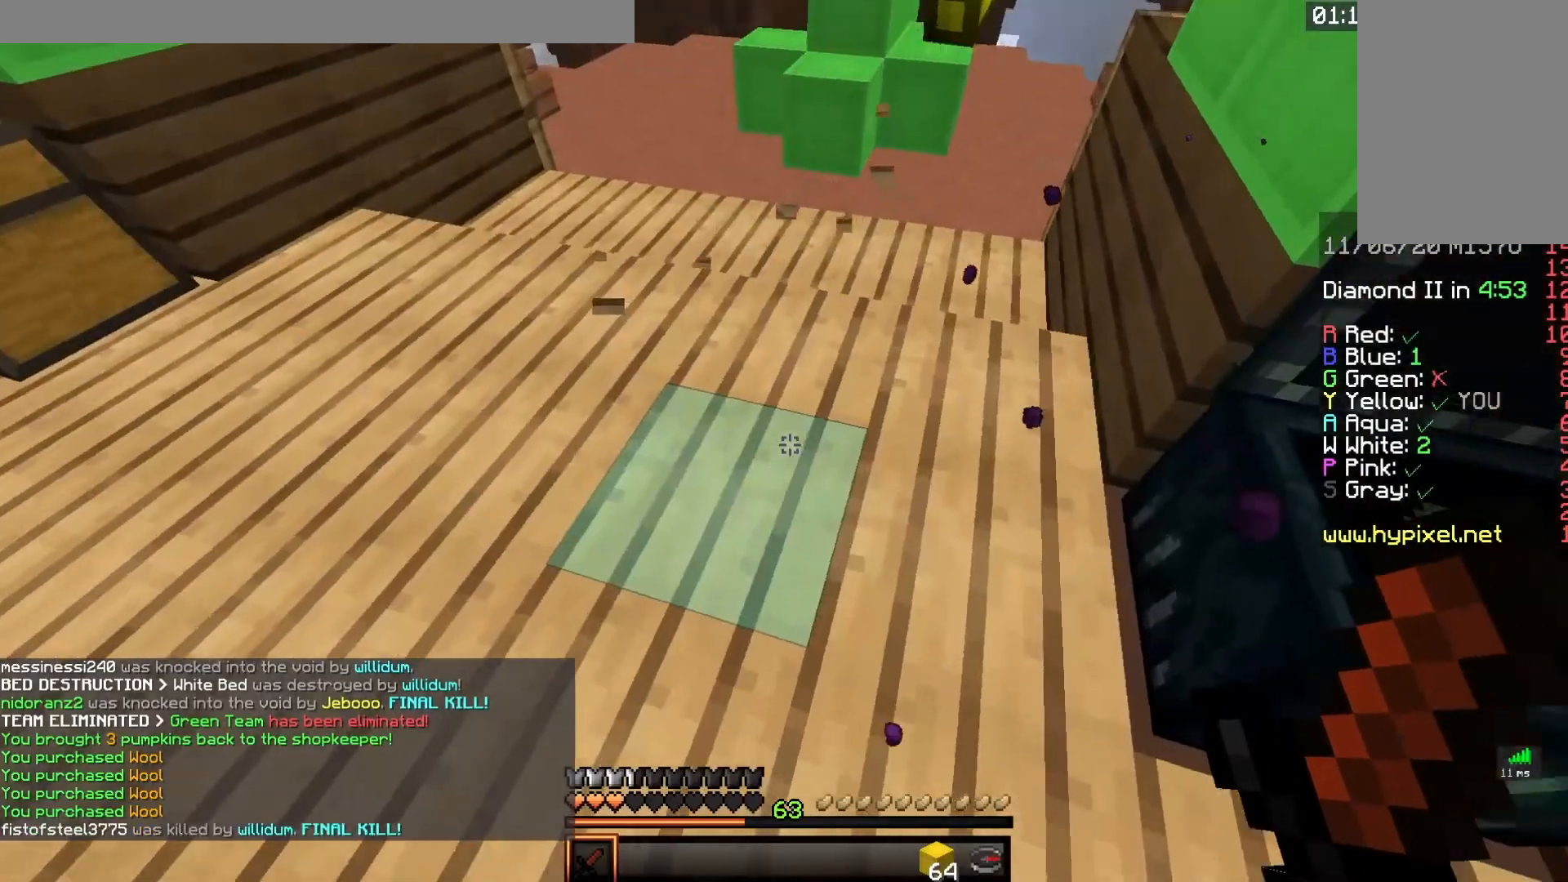
{"keys": ["space", "w"], "mouse": [], "events": [[350, "space", "down"]]}
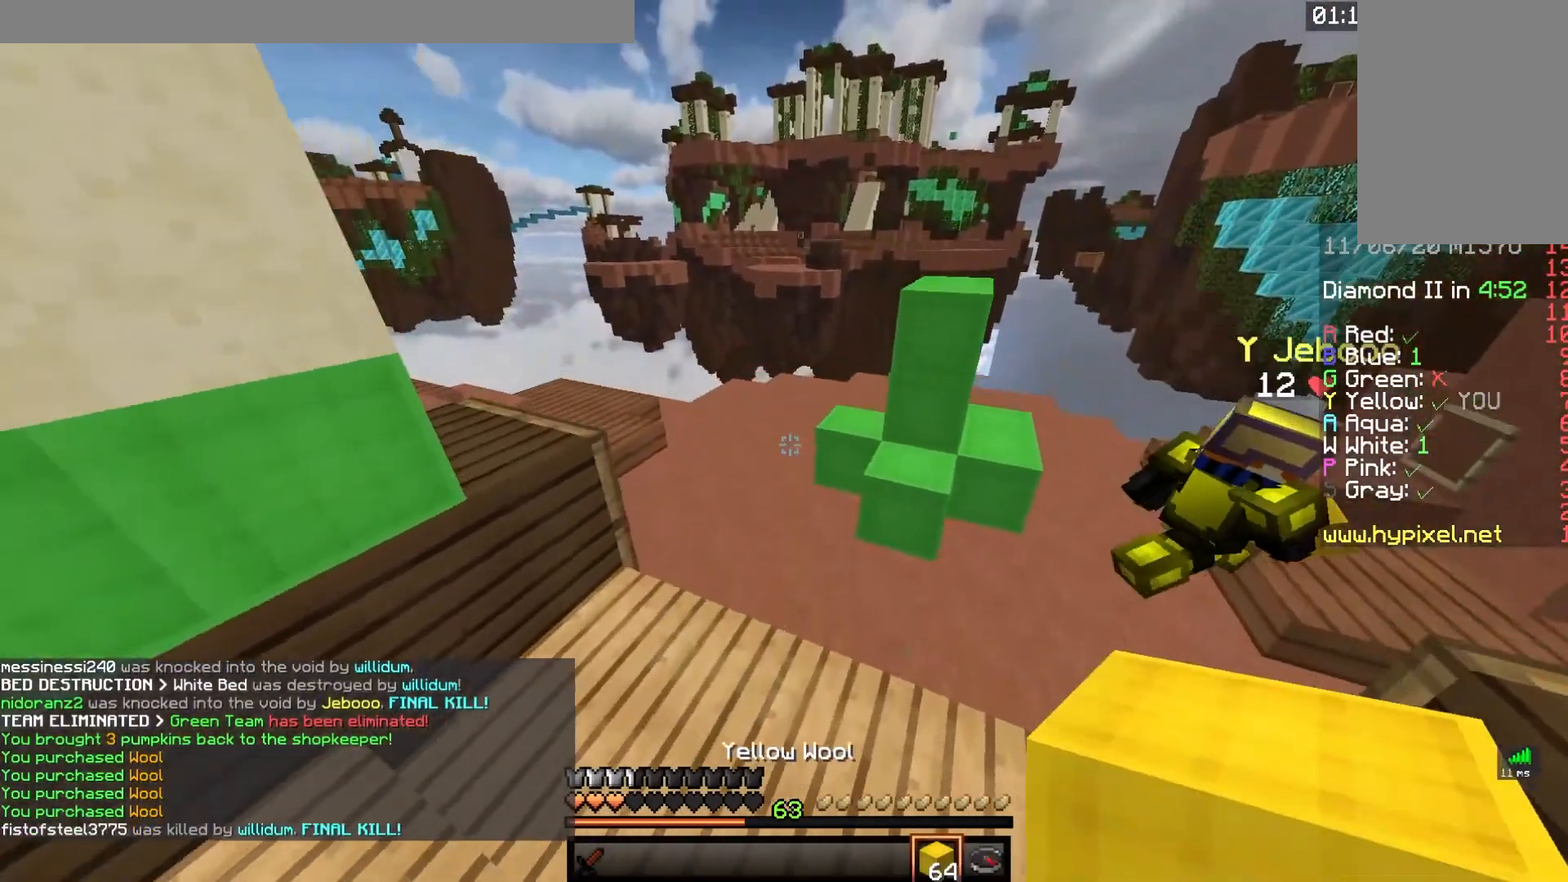
{"keys": ["space", "w"], "mouse": [], "events": [[17, "d", "down"], [100, "space", "up"], [267, "d", "up"], [450, "space", "down"]]}
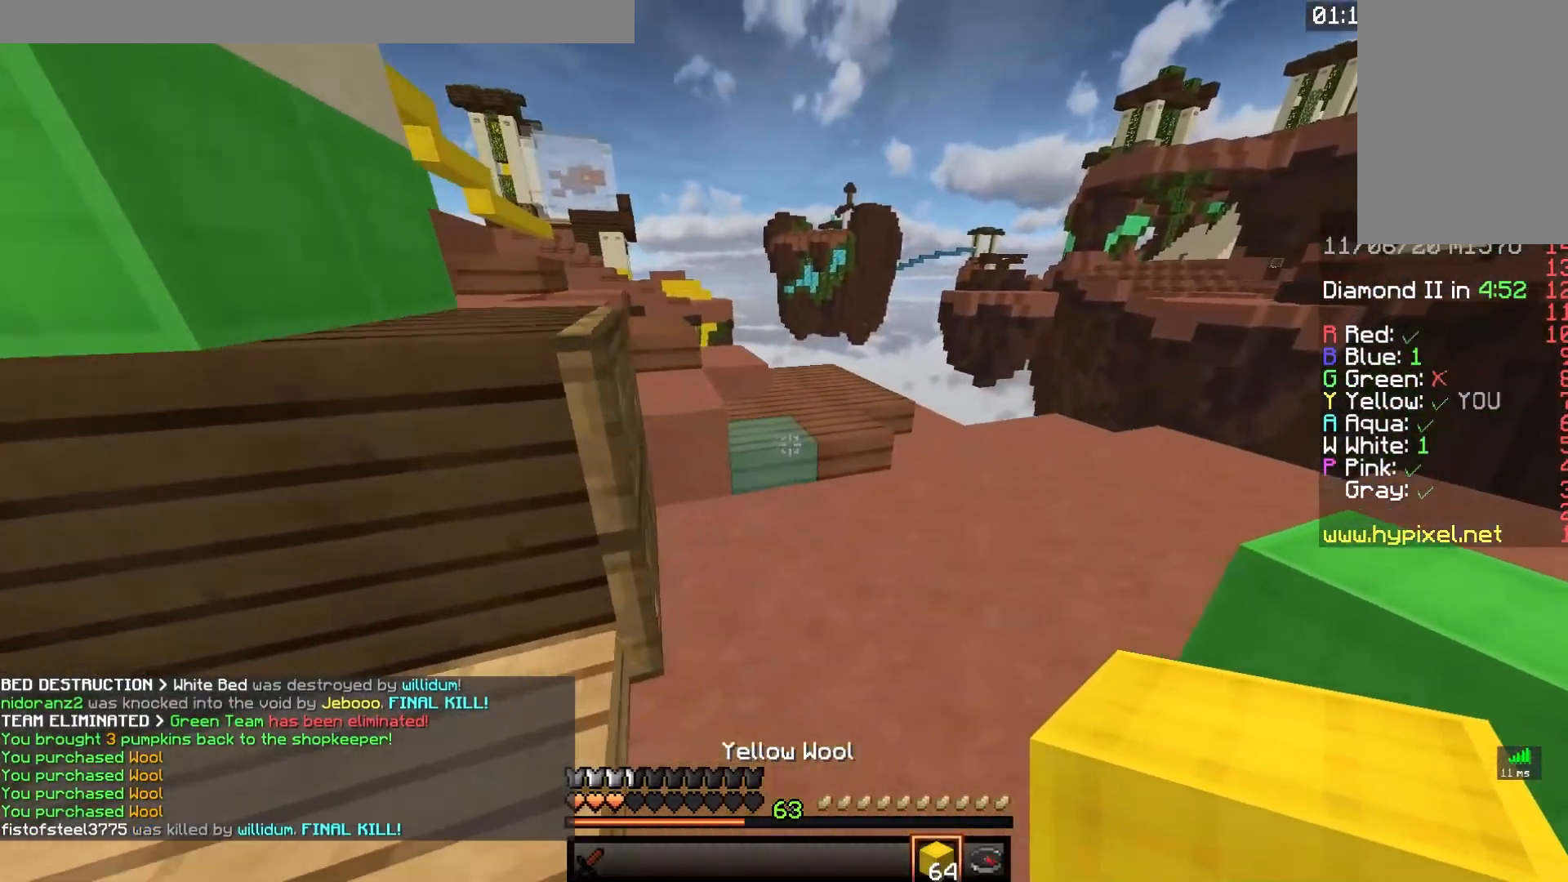
{"keys": ["w"], "mouse": [], "events": [[133, "a", "down"], [200, "space", "up"], [467, "a", "up"]]}
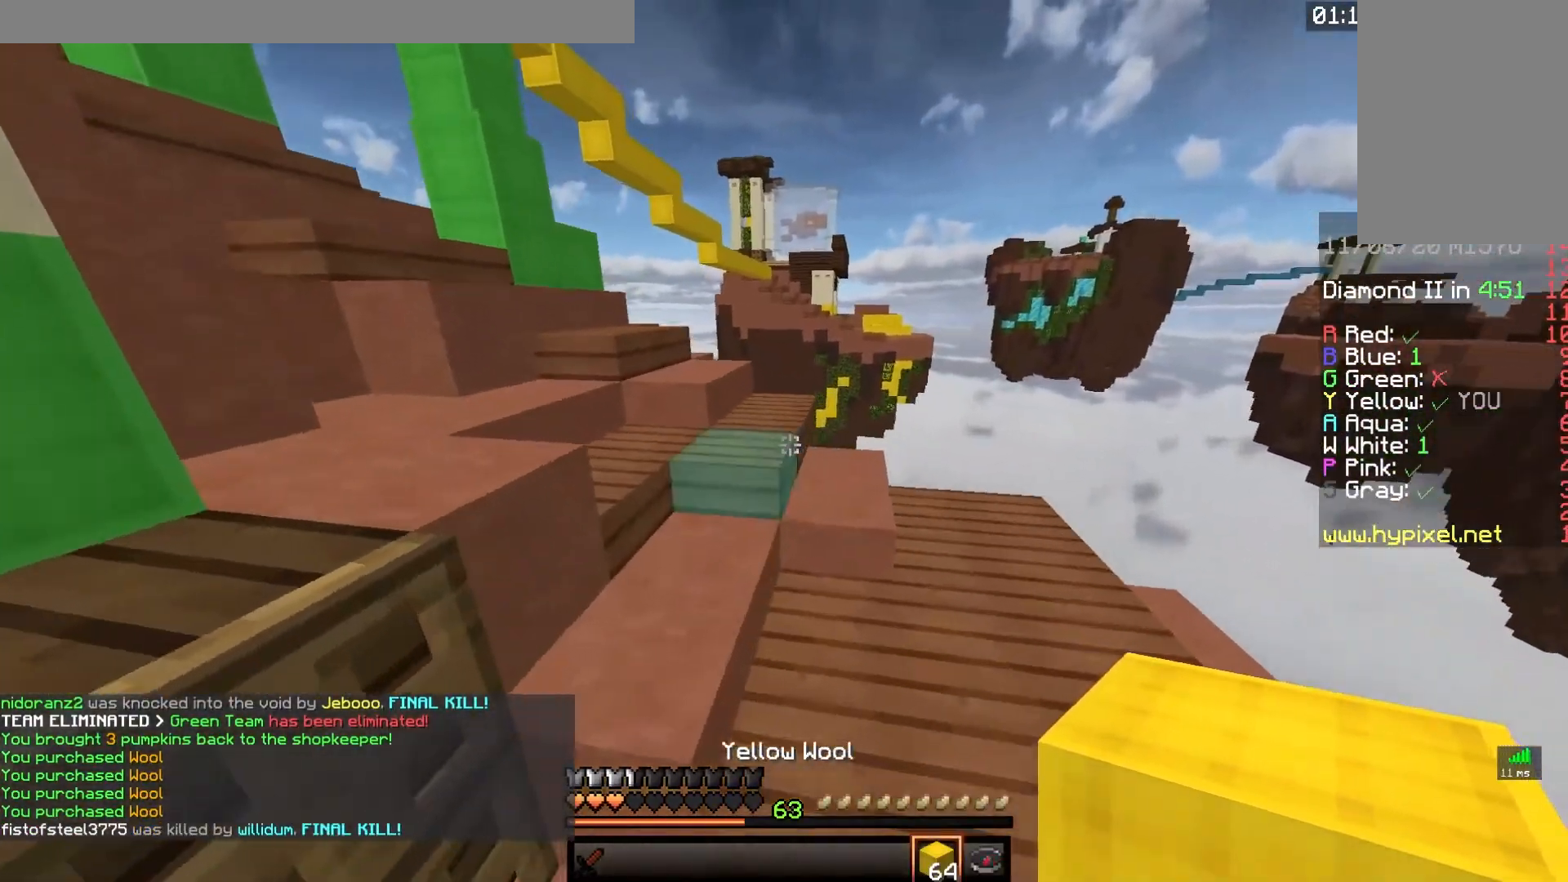
{"keys": ["d", "space", "w"], "mouse": [], "events": [[450, "d", "down"], [450, "space", "down"]]}
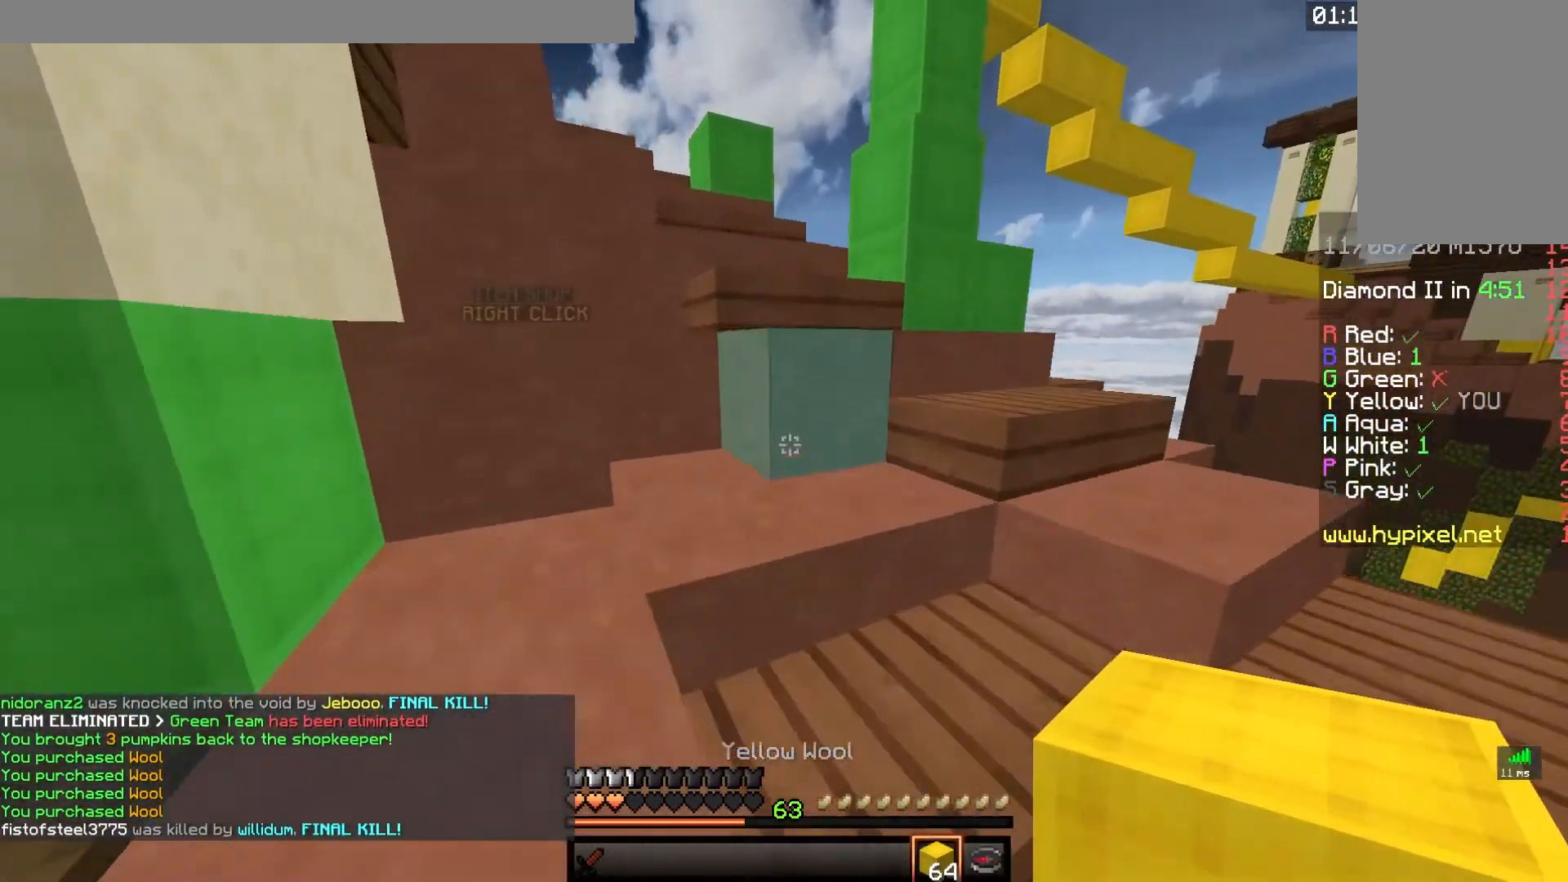
{"keys": ["w"], "mouse": [], "events": [[233, "space", "up"], [300, "d", "up"]]}
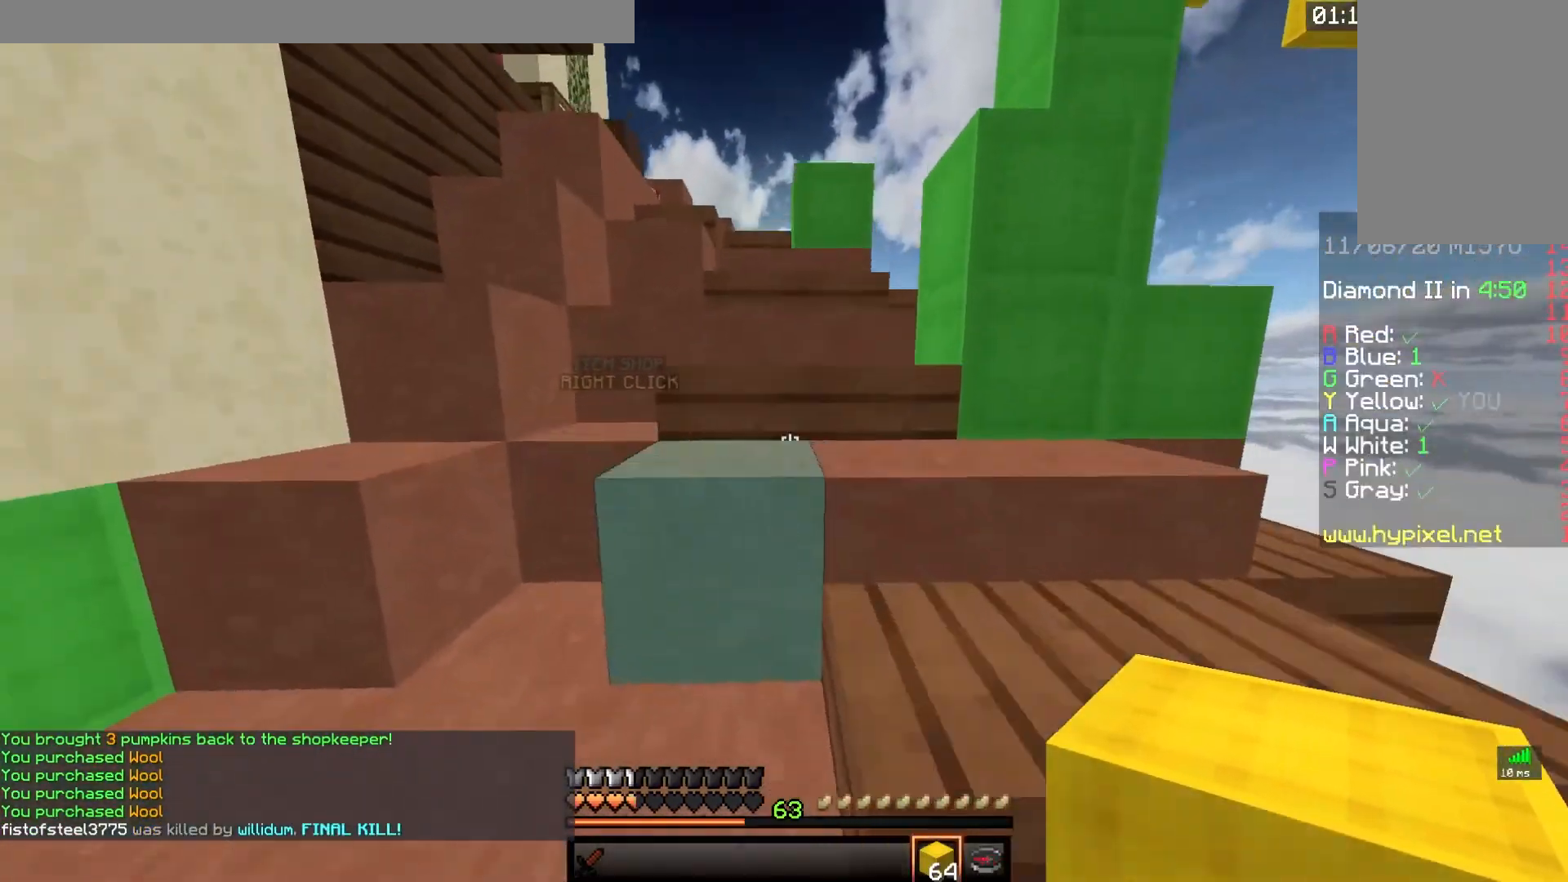
{"keys": ["space", "w"], "mouse": [], "events": [[17, "space", "down"], [267, "space", "up"], [317, "space", "down"]]}
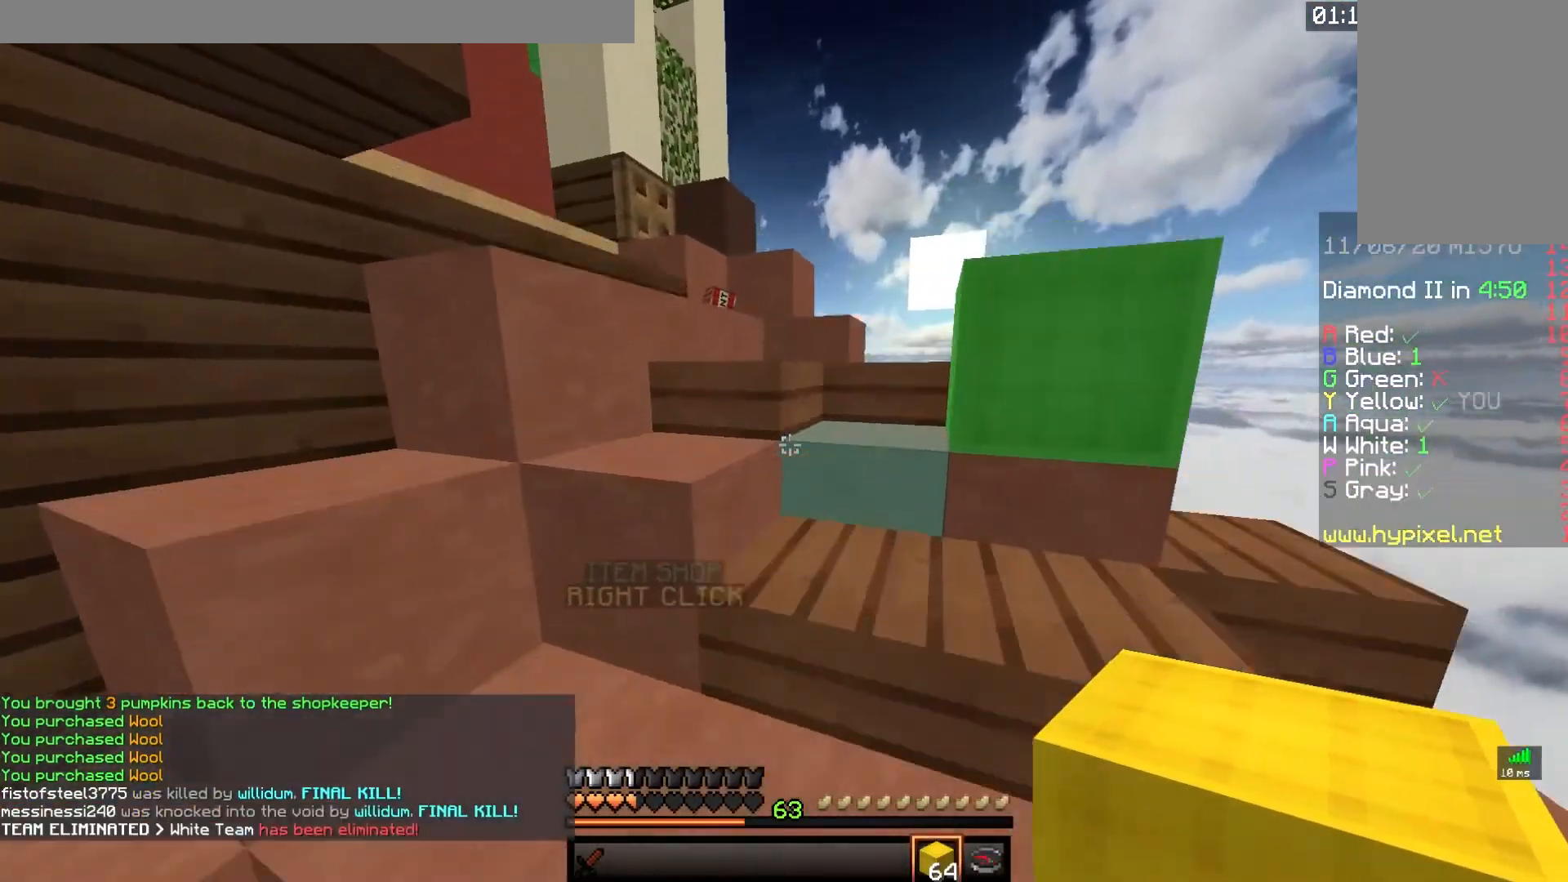
{"keys": ["d", "w"], "mouse": [], "events": [[67, "space", "up"], [150, "space", "down"], [400, "space", "up"], [500, "d", "down"]]}
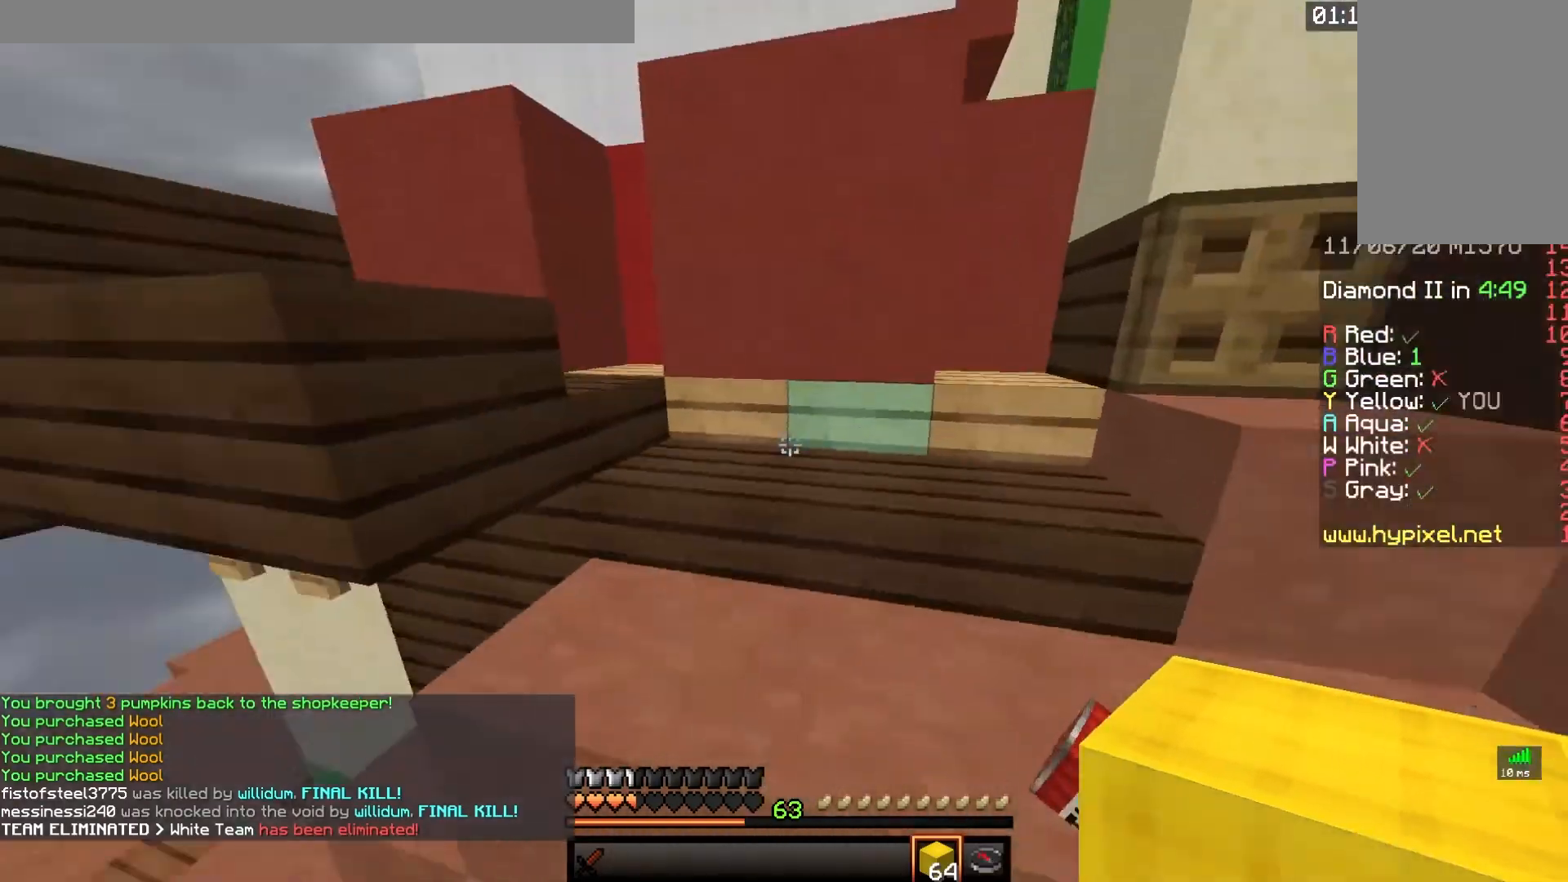
{"keys": ["a", "w"], "mouse": [], "events": [[33, "a", "down"], [133, "d", "up"]]}
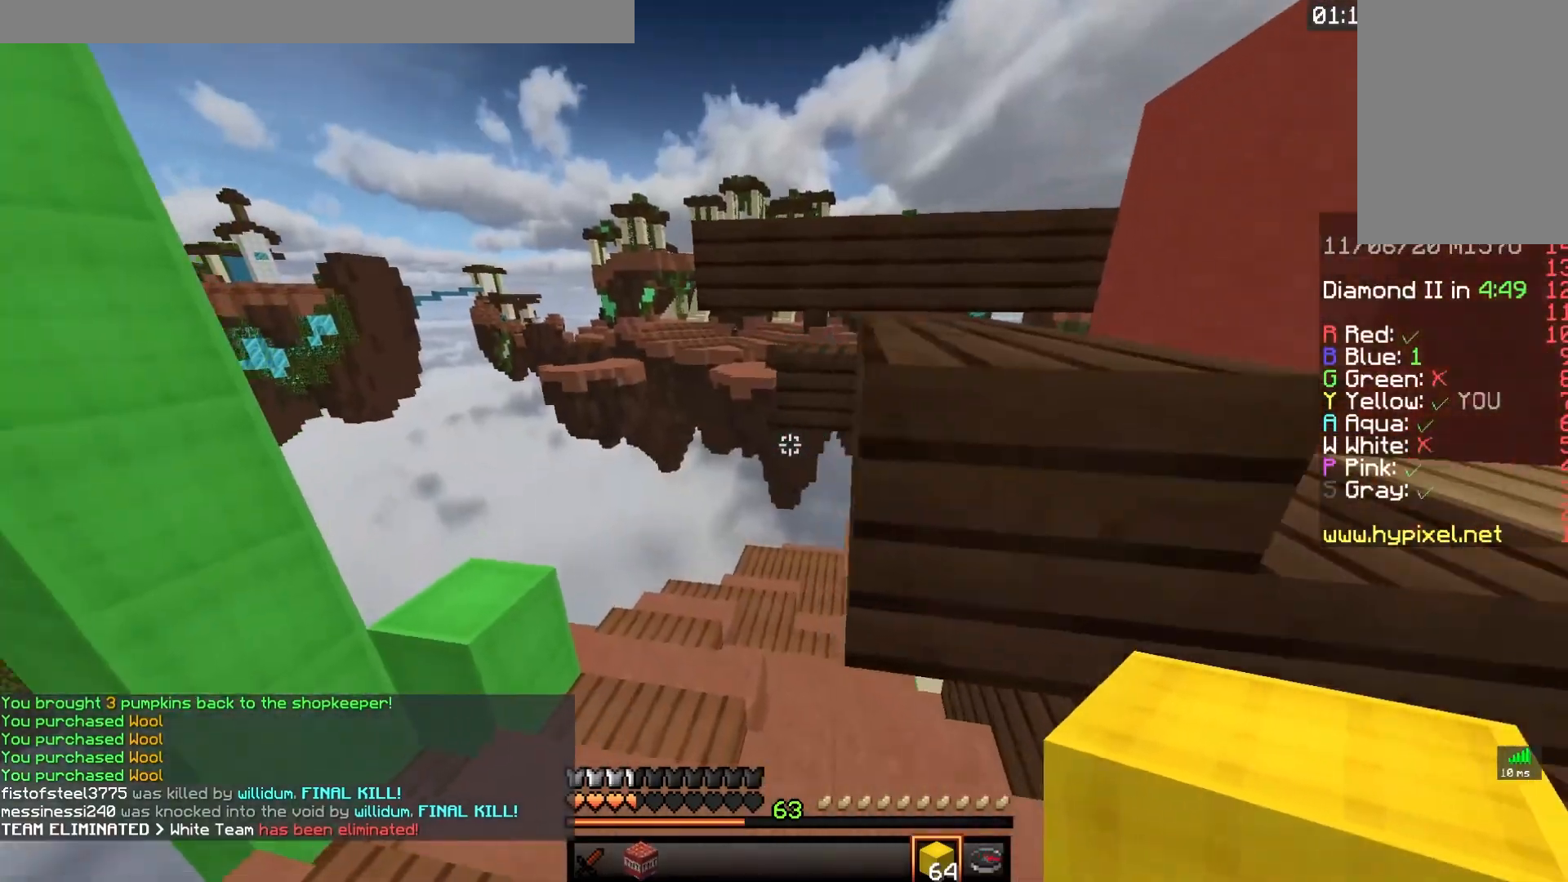
{"keys": ["w"], "mouse": ["left"], "events": [[333, "a", "up"], [417, "mouse_left", "down"]]}
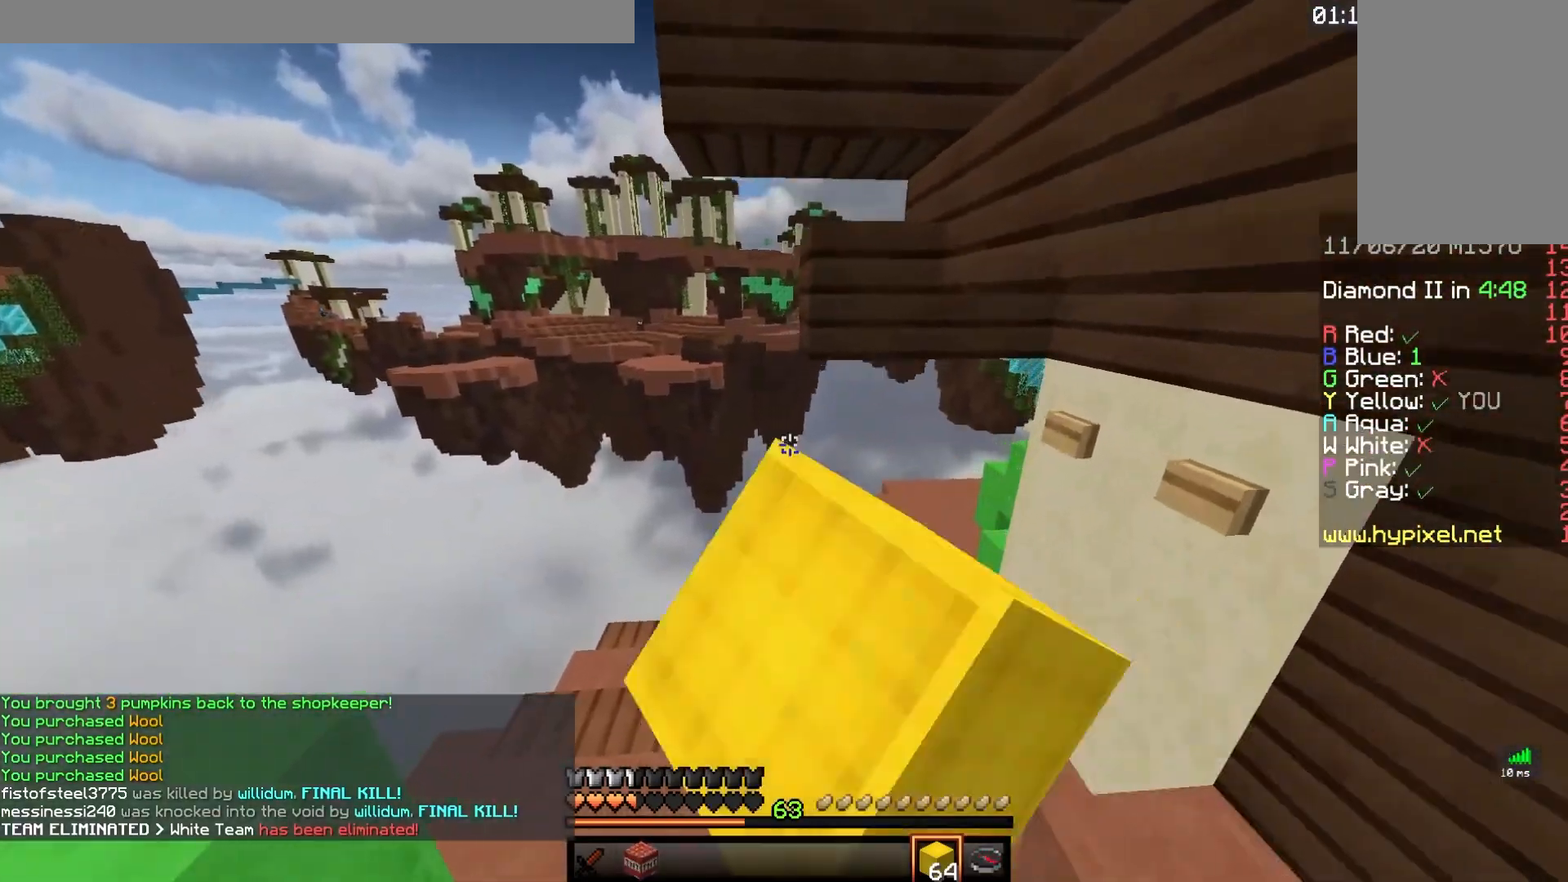
{"keys": ["w"], "mouse": ["left"], "events": [[217, "a", "down"], [450, "a", "up"]]}
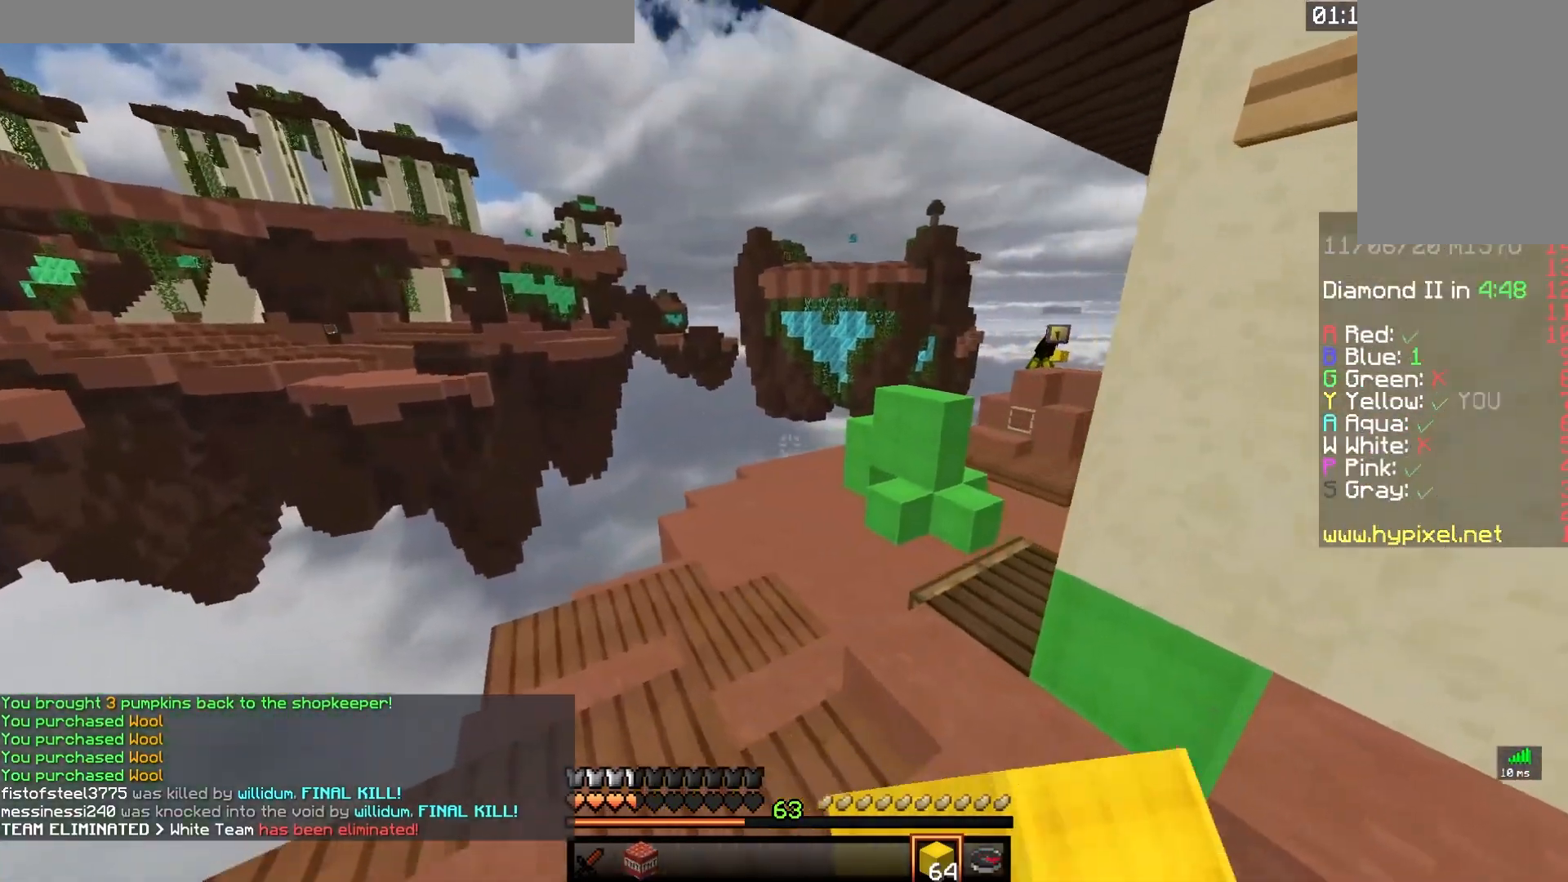
{"keys": ["d", "space", "w"], "mouse": ["left"], "events": [[367, "space", "down"], [483, "d", "down"]]}
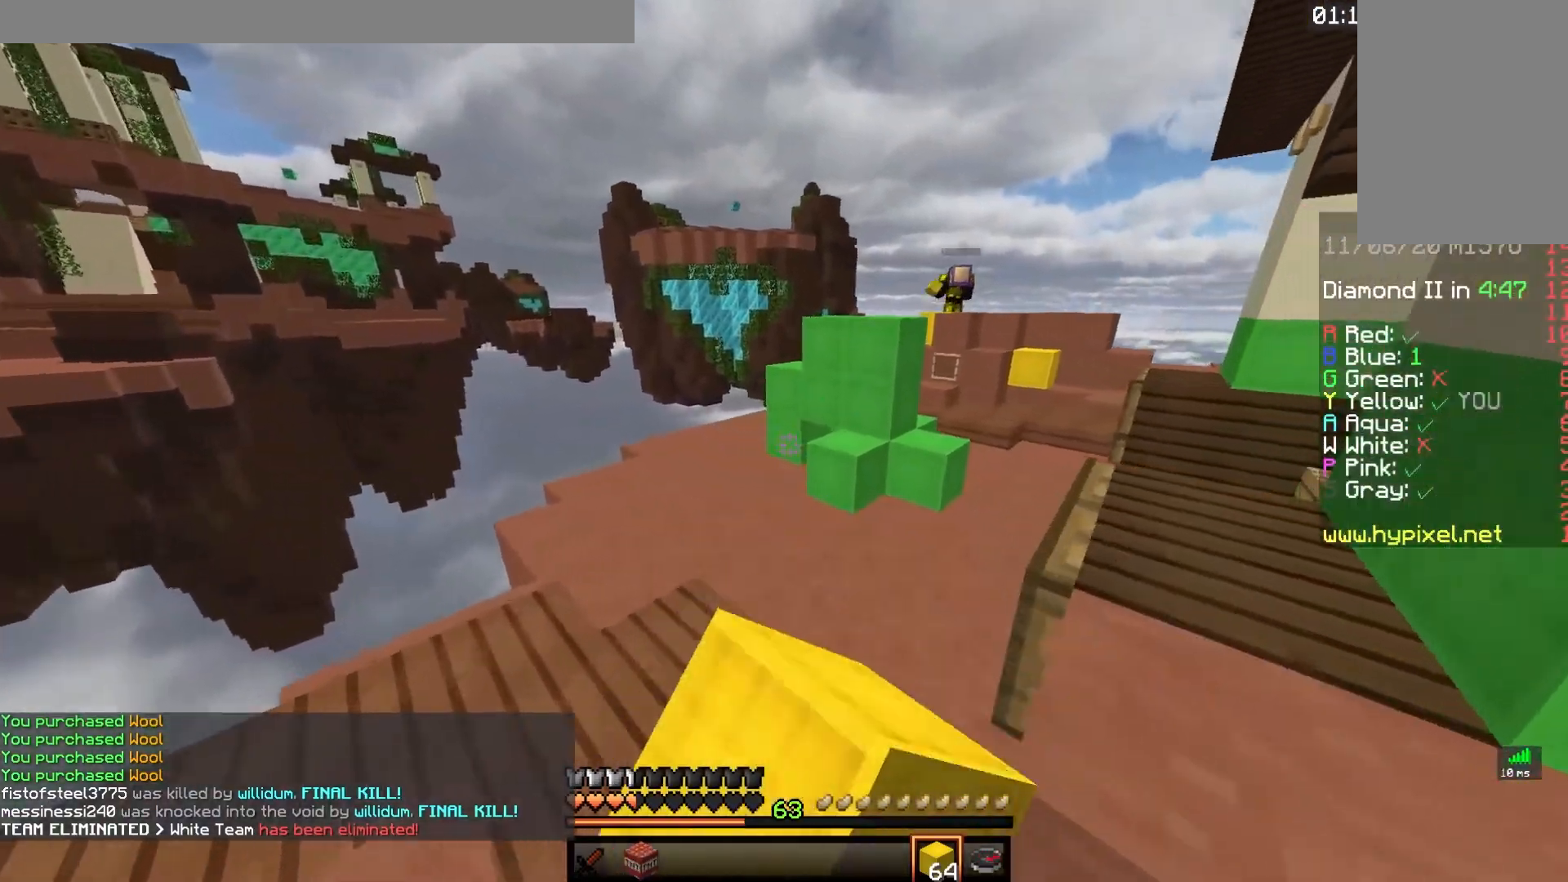
{"keys": ["w"], "mouse": [], "events": [[17, "mouse_left", "up"], [117, "space", "up"], [450, "d", "up"]]}
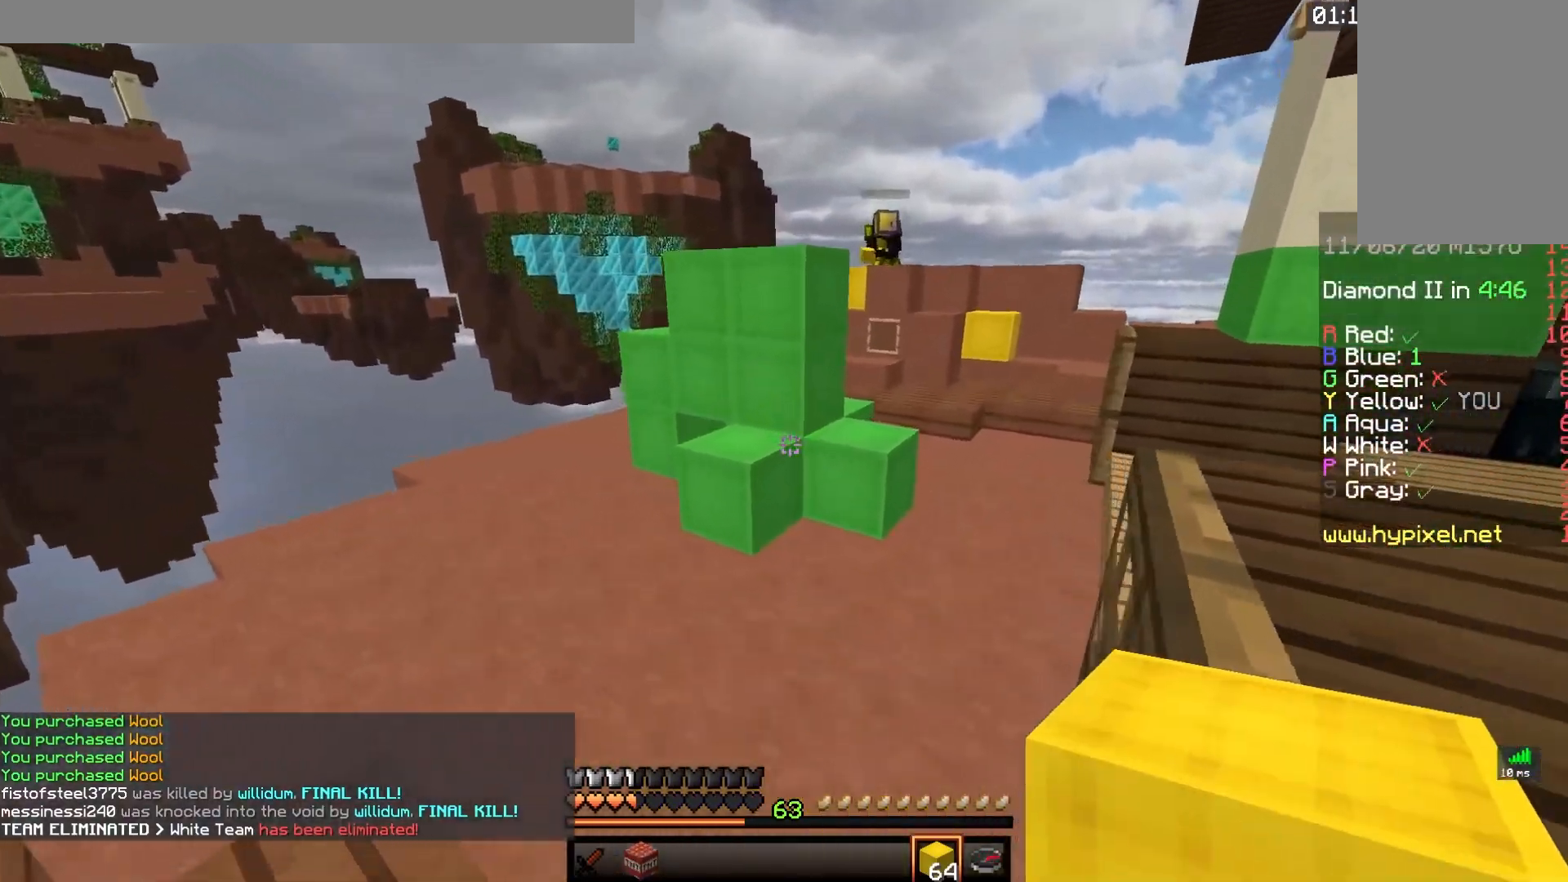
{"keys": ["space", "w"], "mouse": [], "events": [[100, "d", "down"], [367, "d", "up"], [500, "space", "down"]]}
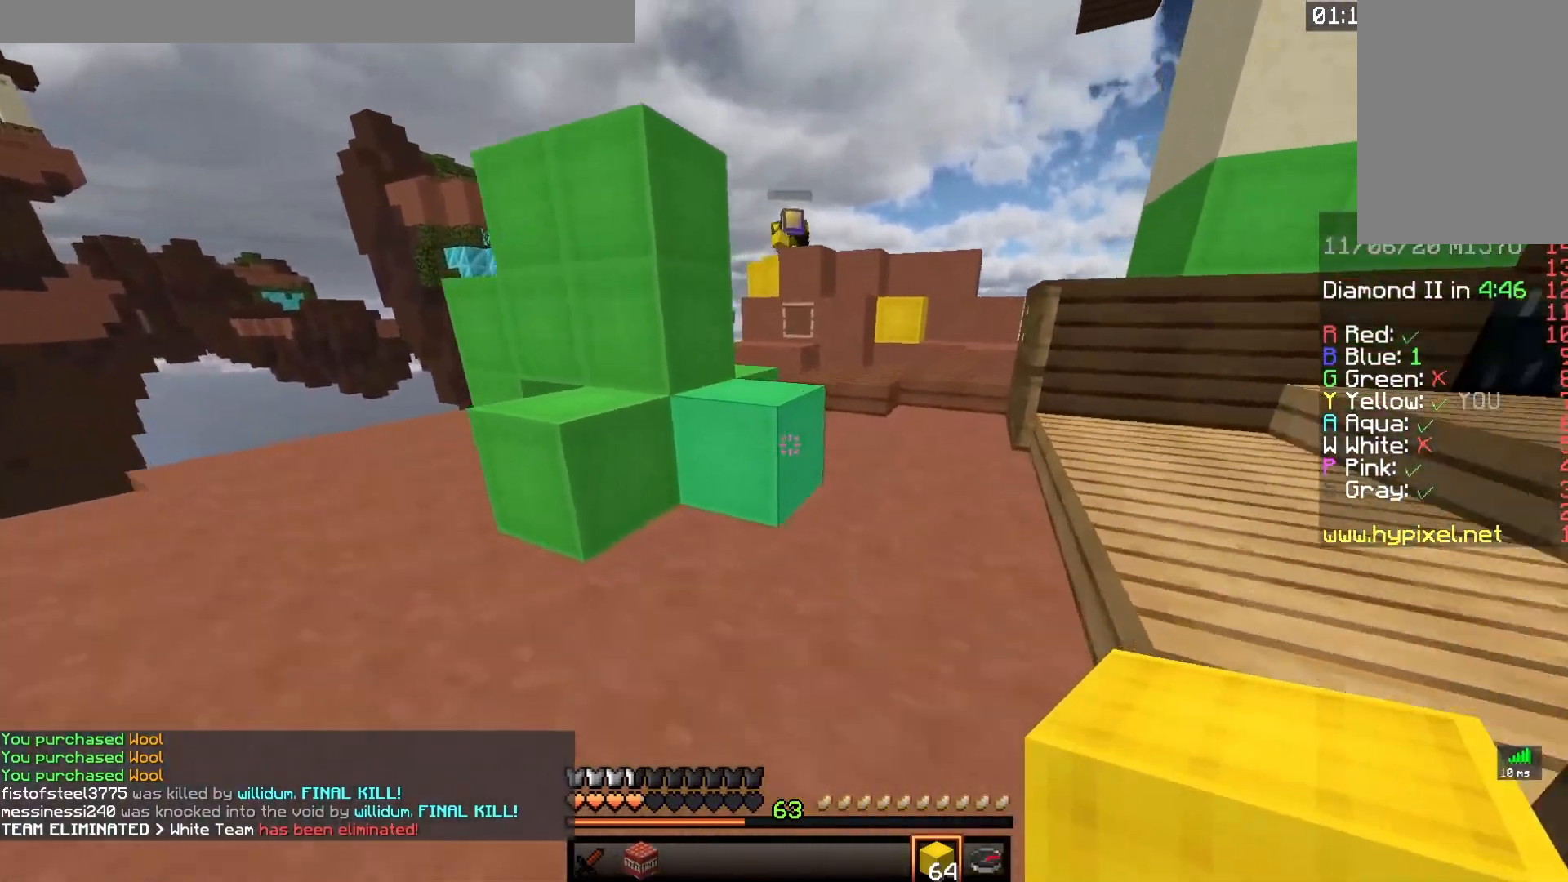
{"keys": ["w"], "mouse": [], "events": [[250, "space", "up"]]}